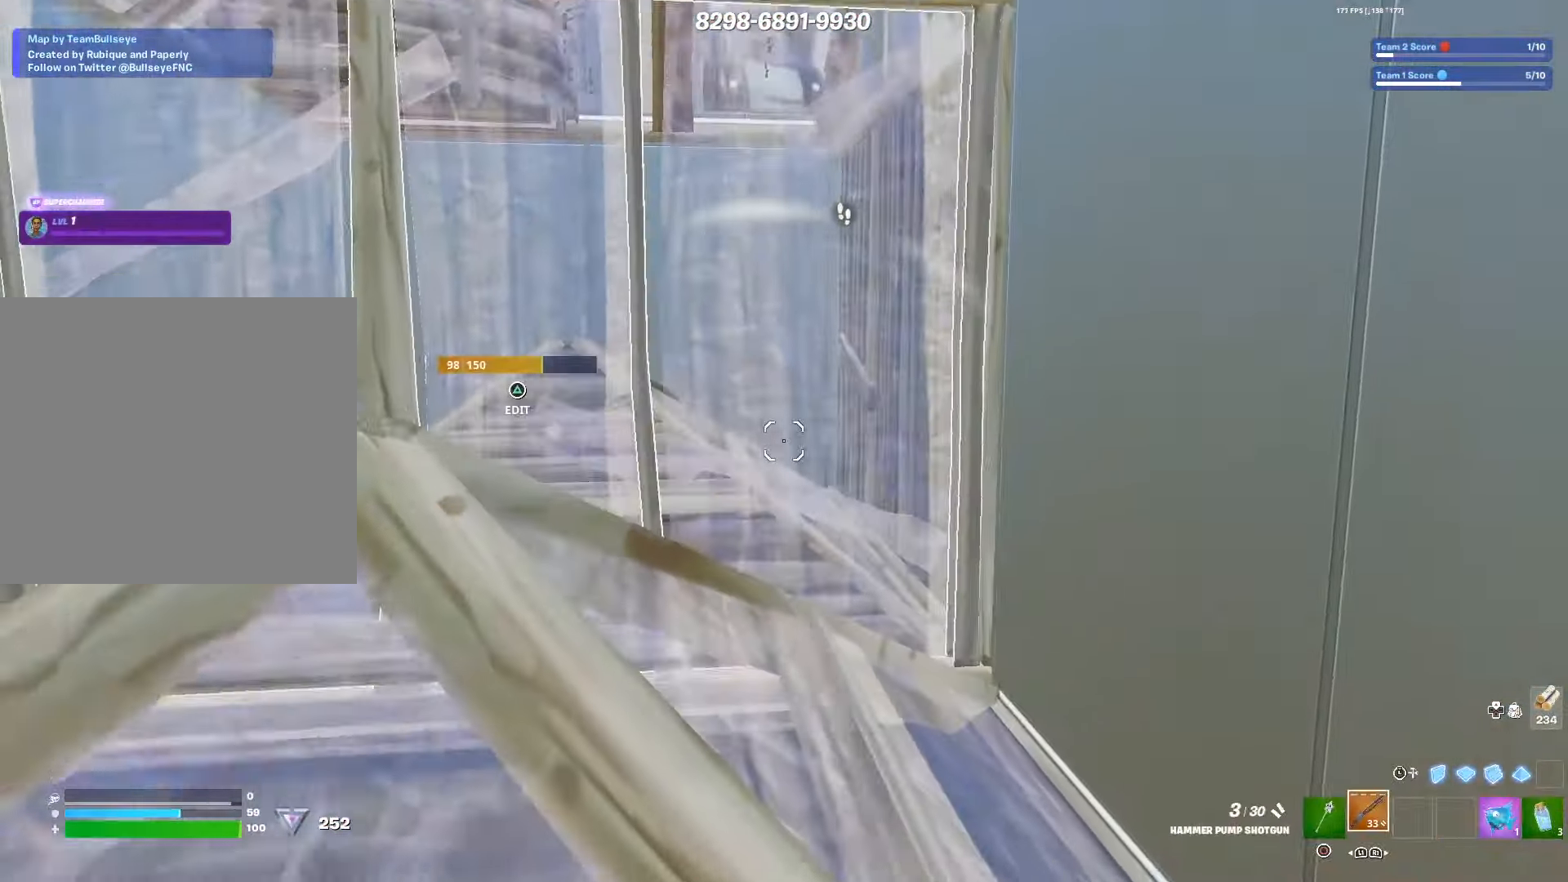
Gameplay with a controller (PlayStation layout); each line is a JSON object with the inputs held at the frame after it. "events" lists button and stick changes between this image and that frame as [ms after this image, input, new state], when the widget could be followed in between.
{"buttons": [], "left_stick": "up-left", "right_stick": "down", "events": [[166, "right_stick", "right"], [233, "TRIANGLE", "down"], [250, "R2", "down"], [266, "right_stick", "left"], [300, "TRIANGLE", "up"], [383, "R2", "up"], [433, "right_stick", "down"]]}
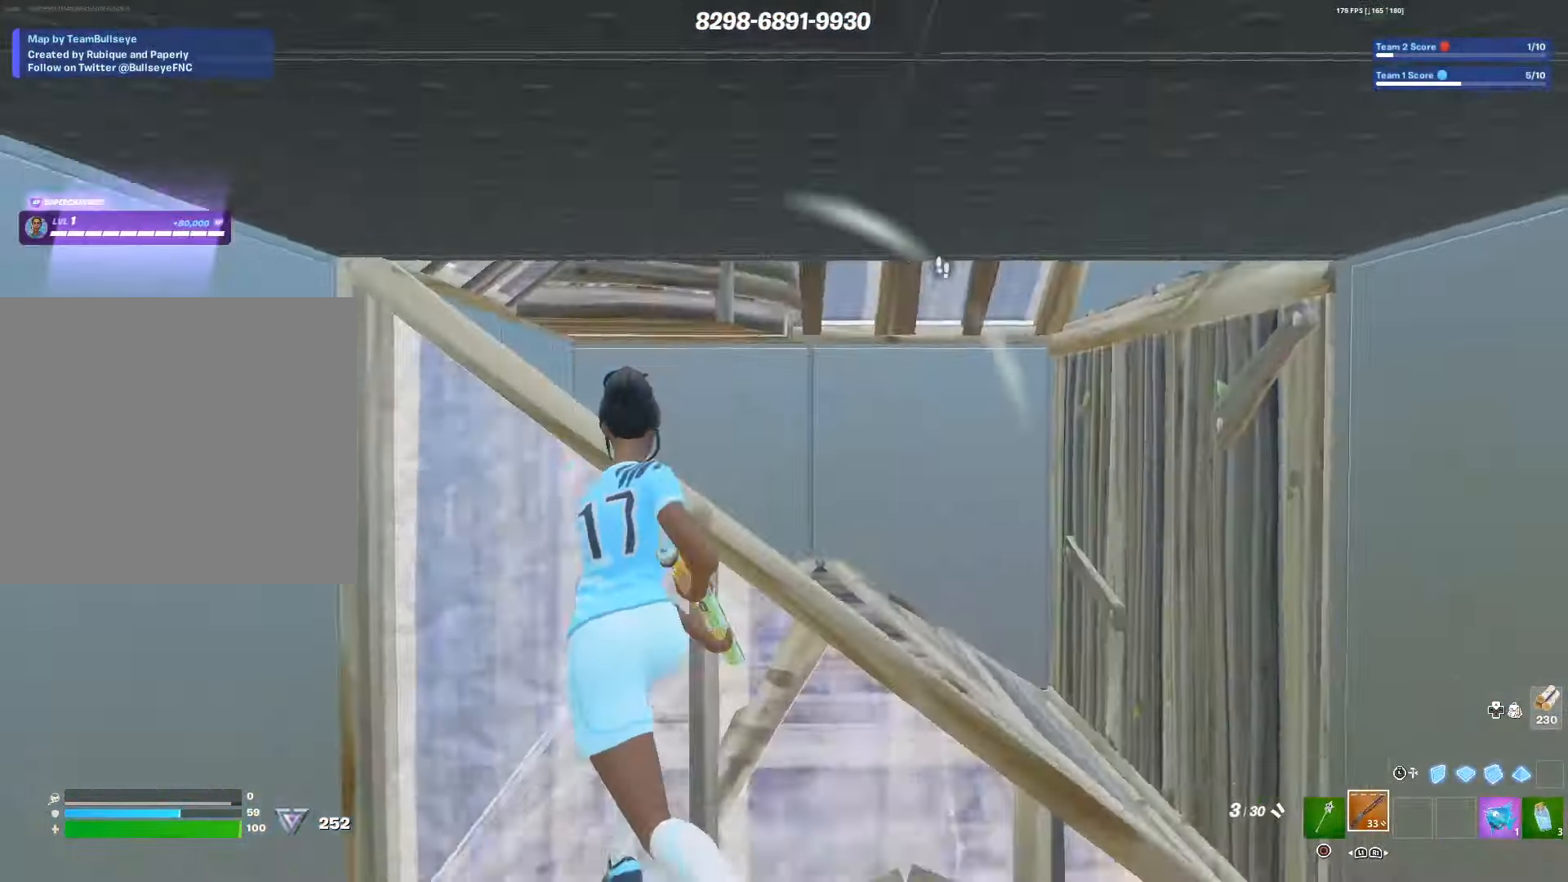
{"buttons": ["L2"], "left_stick": "down", "right_stick": "center", "events": [[33, "right_stick", "right"], [366, "left_stick", "left"], [366, "right_stick", "center"], [433, "L2", "down"], [483, "left_stick", "down"]]}
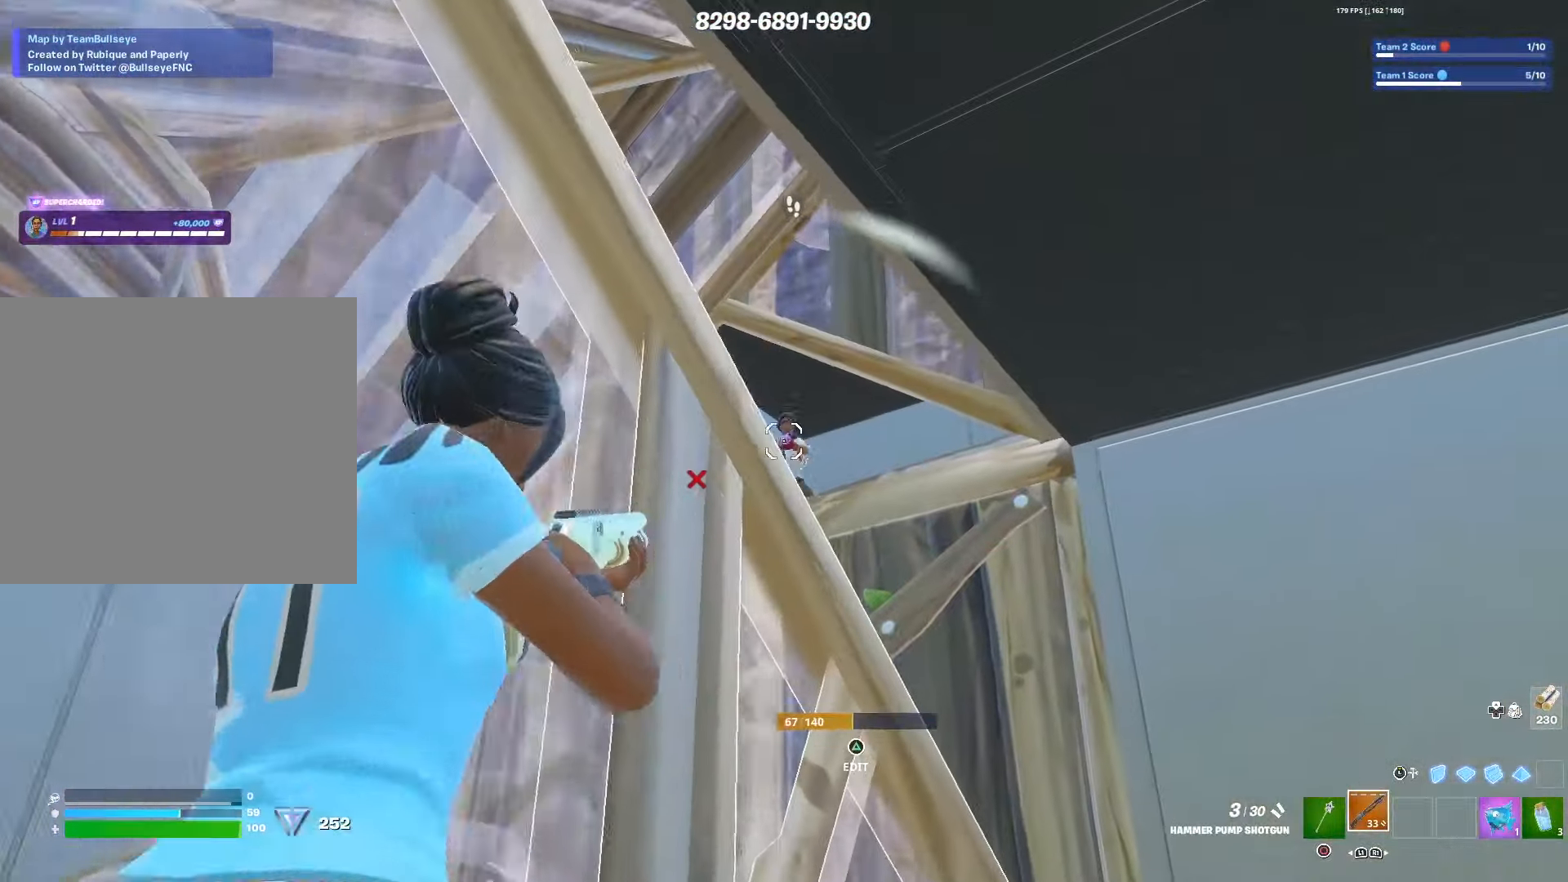
{"buttons": [], "left_stick": "down", "right_stick": "down-left", "events": [[50, "left_stick", "down-right"], [266, "right_stick", "down-left"], [316, "left_stick", "down"], [333, "R2", "down"], [416, "L2", "up"], [450, "R2", "up"]]}
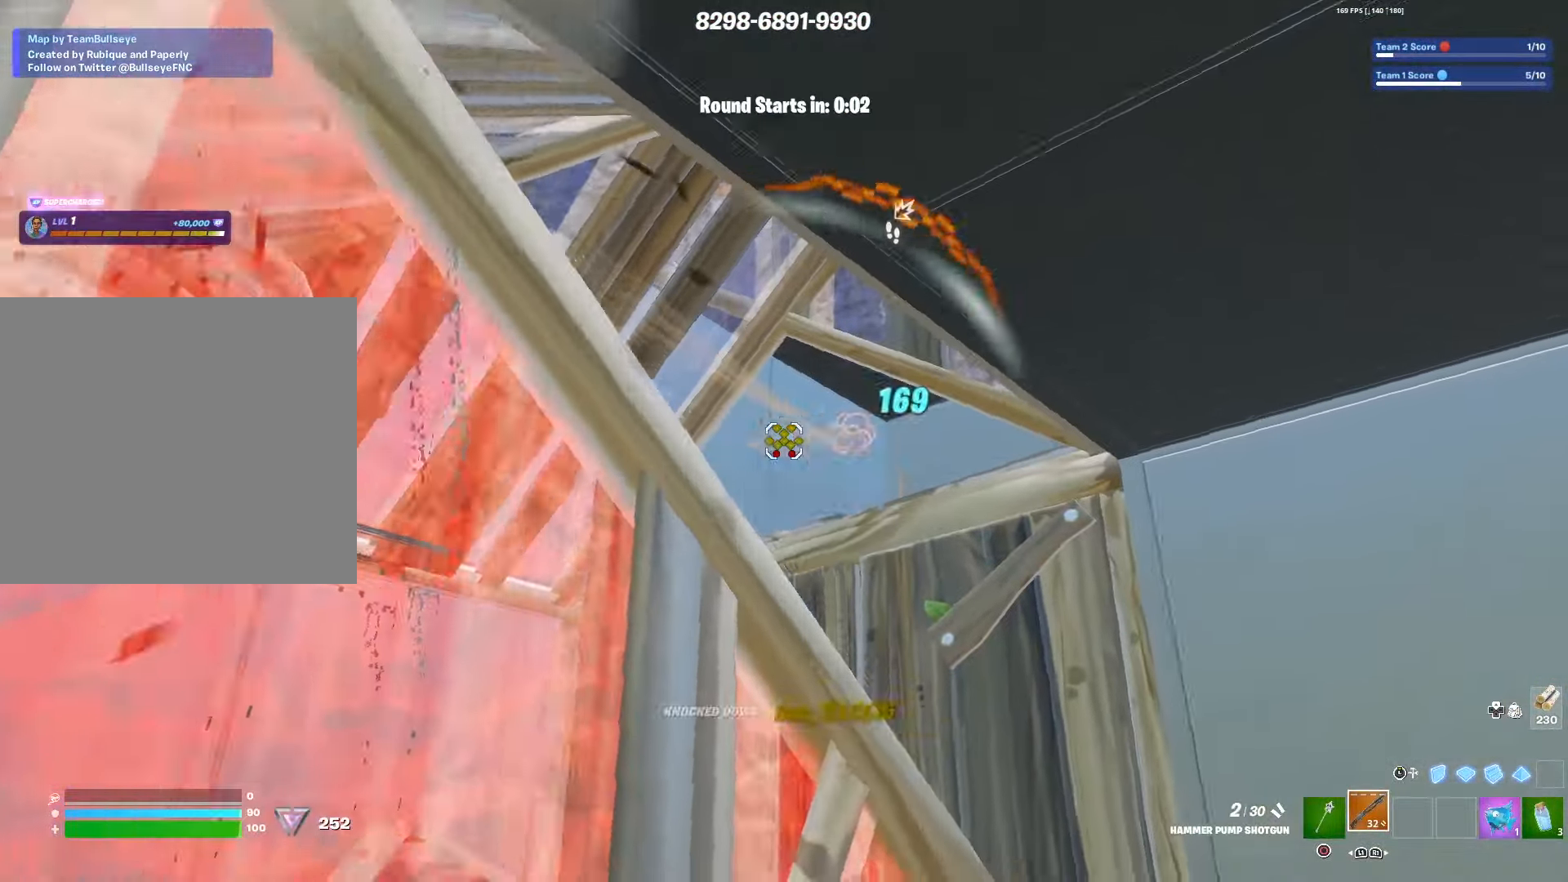
{"buttons": ["L3"], "left_stick": "right", "right_stick": "center", "events": [[83, "TRIANGLE", "down"], [83, "left_stick", "down-right"], [116, "L1", "down"], [150, "L2", "down"], [150, "TRIANGLE", "up"], [166, "right_stick", "right"], [200, "L3", "down"], [233, "R2", "down"], [233, "right_stick", "center"], [266, "L1", "up"], [266, "L2", "up"], [316, "L3", "up"], [333, "left_stick", "right"], [450, "L3", "down"], [450, "R2", "up"]]}
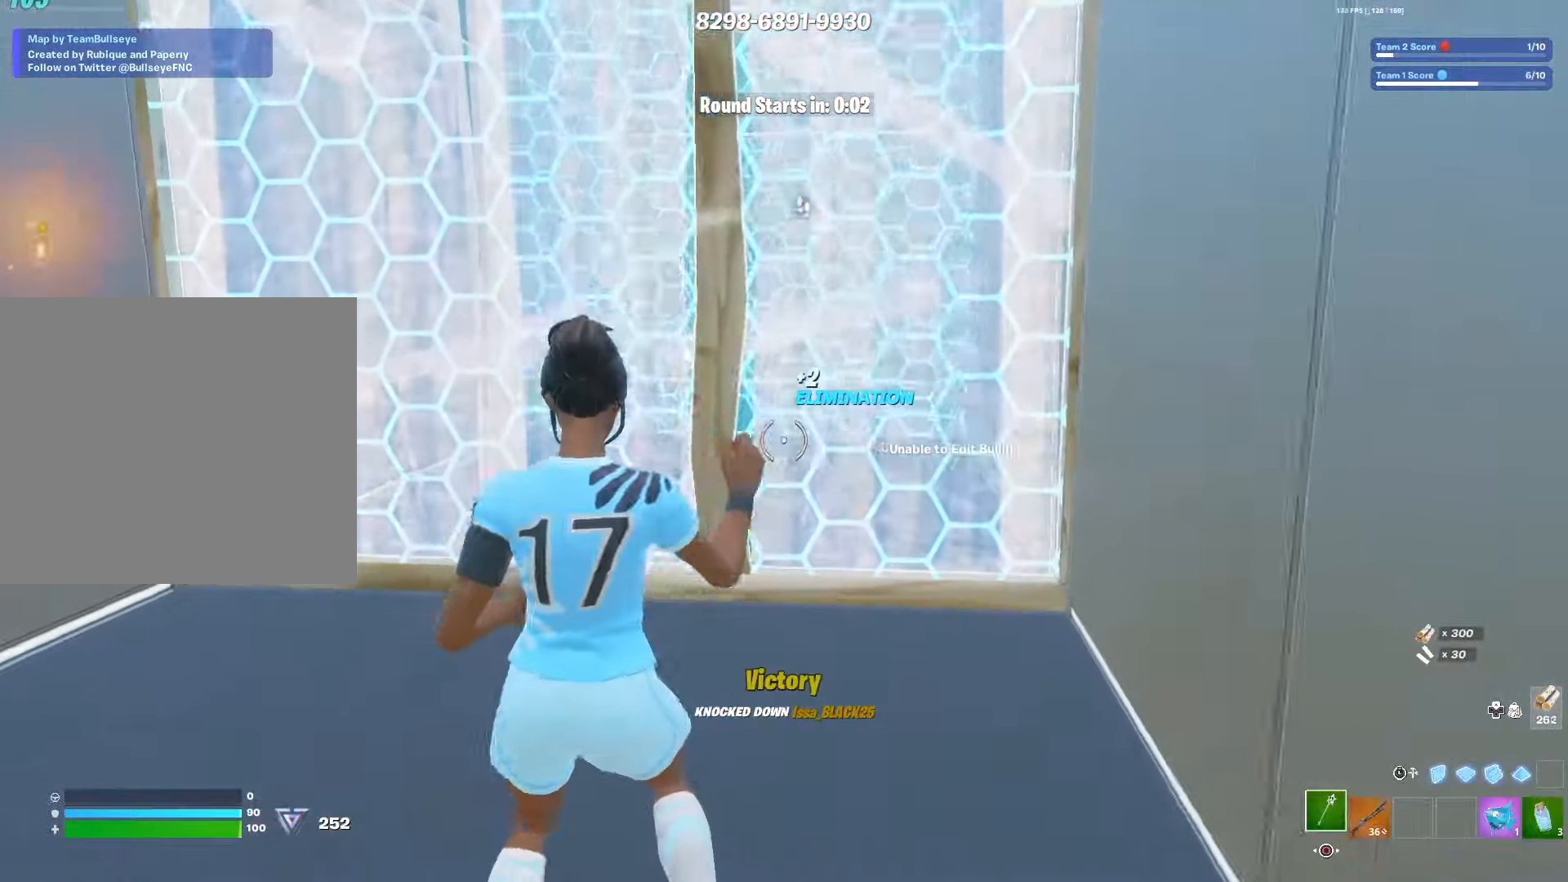
{"buttons": [], "left_stick": "up", "right_stick": "left", "events": [[50, "L3", "up"], [83, "left_stick", "up-right"], [116, "right_stick", "up"], [183, "right_stick", "center"], [216, "TRIANGLE", "down"], [233, "left_stick", "up"], [283, "R2", "down"], [283, "right_stick", "left"], [300, "TRIANGLE", "up"], [333, "right_stick", "down"], [383, "right_stick", "right"], [433, "right_stick", "up"], [483, "R2", "up"], [483, "right_stick", "left"]]}
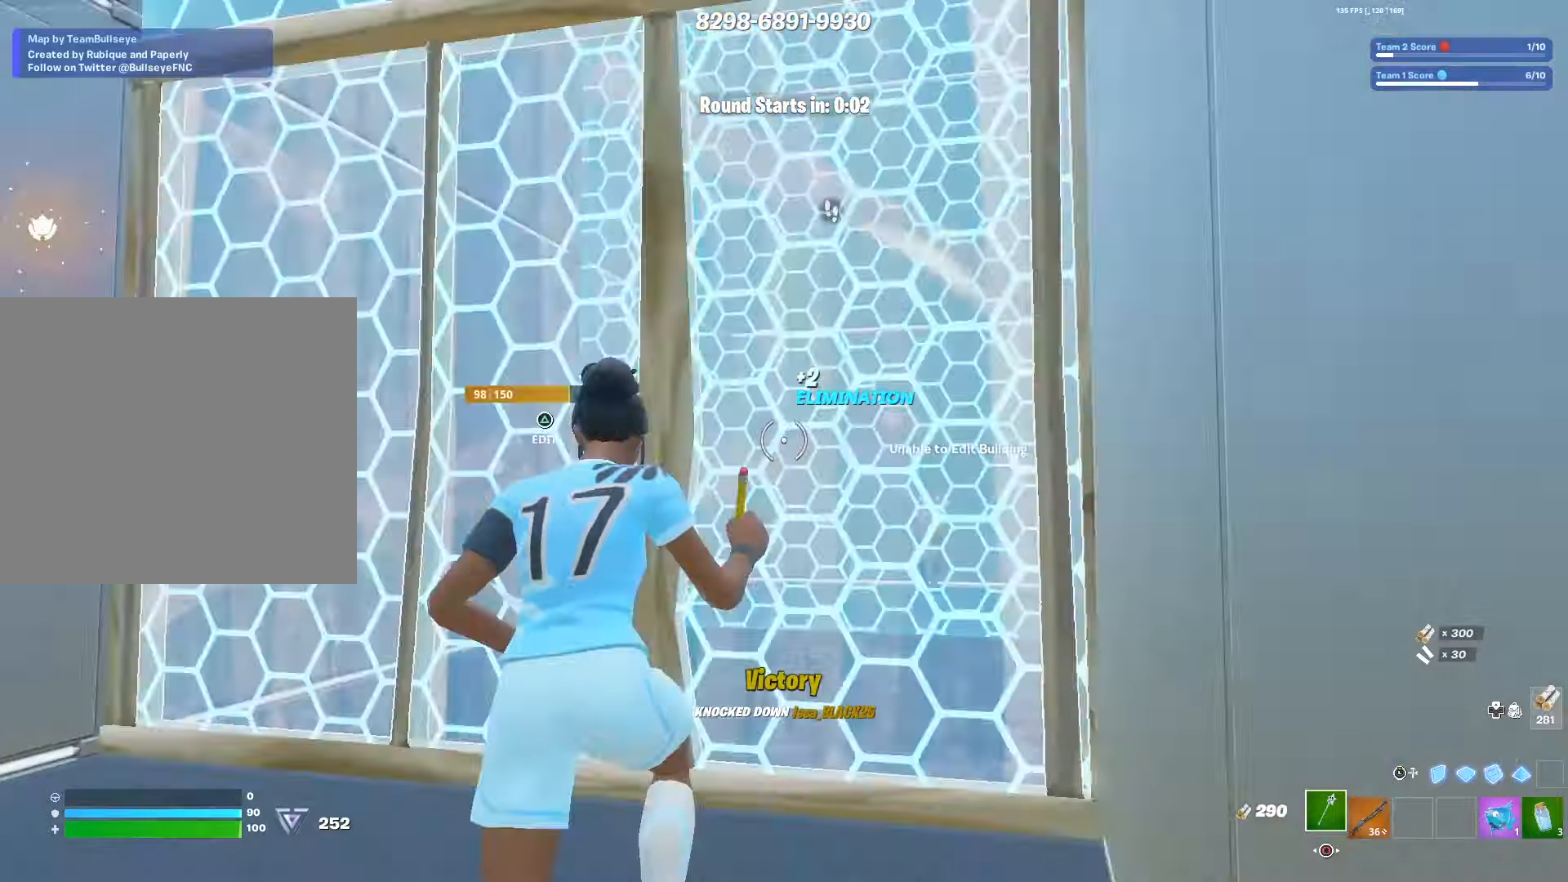
{"buttons": ["L1", "L3"], "left_stick": "up", "right_stick": "down", "events": [[50, "L3", "down"], [133, "L3", "up"], [166, "L1", "down"], [216, "right_stick", "center"], [283, "R2", "down"], [316, "right_stick", "up-right"], [366, "L1", "up"], [450, "L1", "down"], [450, "R2", "up"], [466, "right_stick", "down"], [500, "L3", "down"]]}
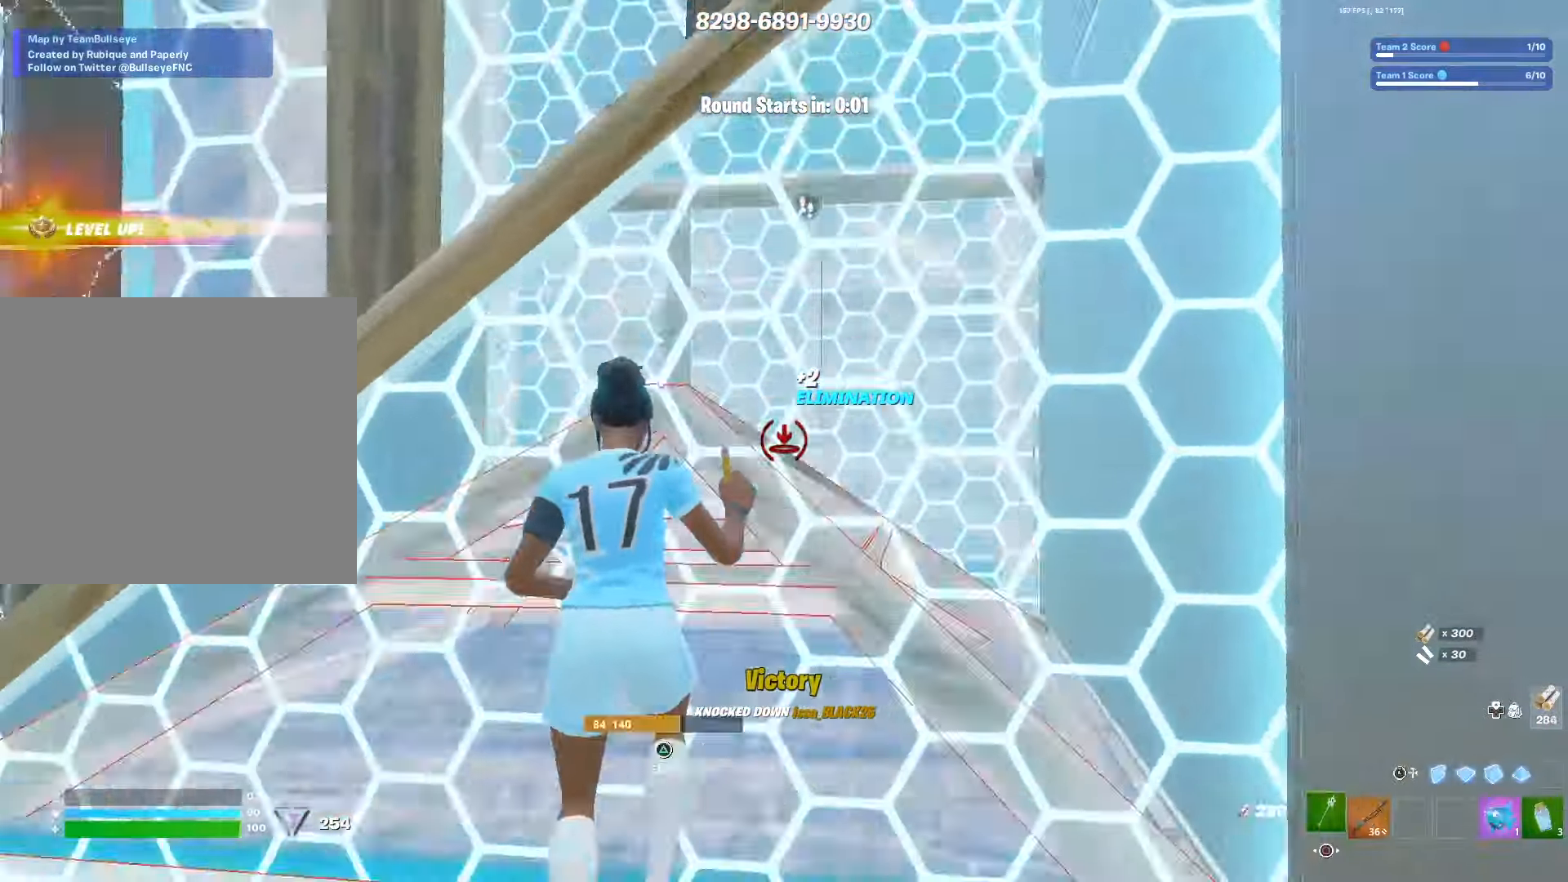
{"buttons": [], "left_stick": "up", "right_stick": "up", "events": [[33, "left_stick", "right"], [100, "R1", "down"], [100, "right_stick", "center"], [116, "L1", "up"], [116, "L3", "up"], [116, "left_stick", "up-right"], [250, "R1", "up"], [316, "right_stick", "up"], [383, "left_stick", "up"]]}
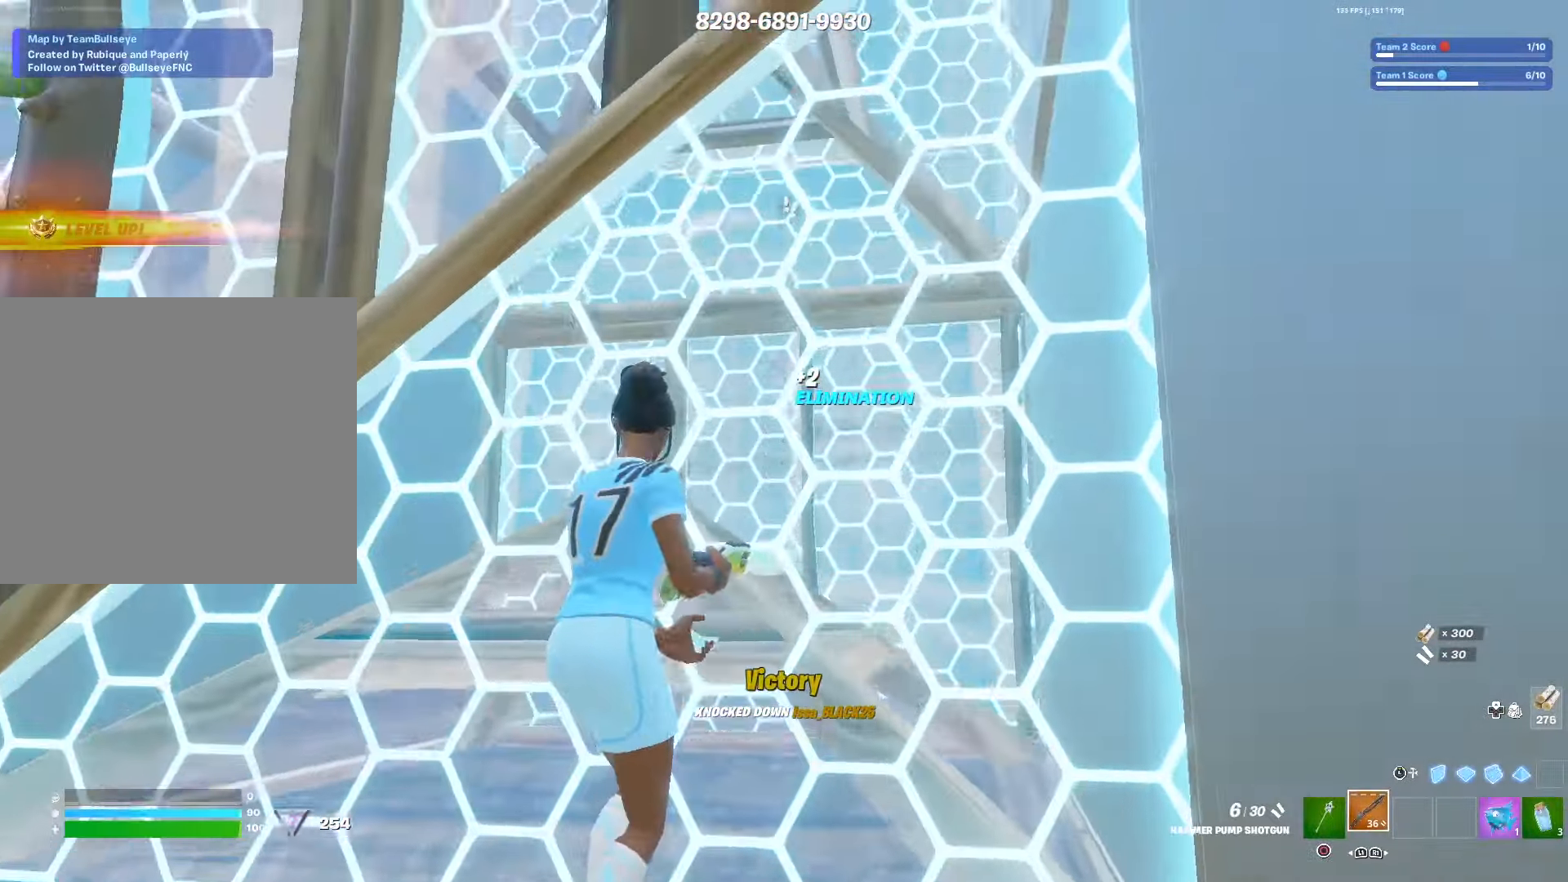
{"buttons": ["R2"], "left_stick": "up-left", "right_stick": "left", "events": [[16, "DPAD_RIGHT", "down"], [133, "DPAD_RIGHT", "up"], [233, "right_stick", "center"], [300, "left_stick", "up-left"], [400, "TRIANGLE", "down"], [433, "R2", "down"], [450, "right_stick", "left"], [466, "TRIANGLE", "up"]]}
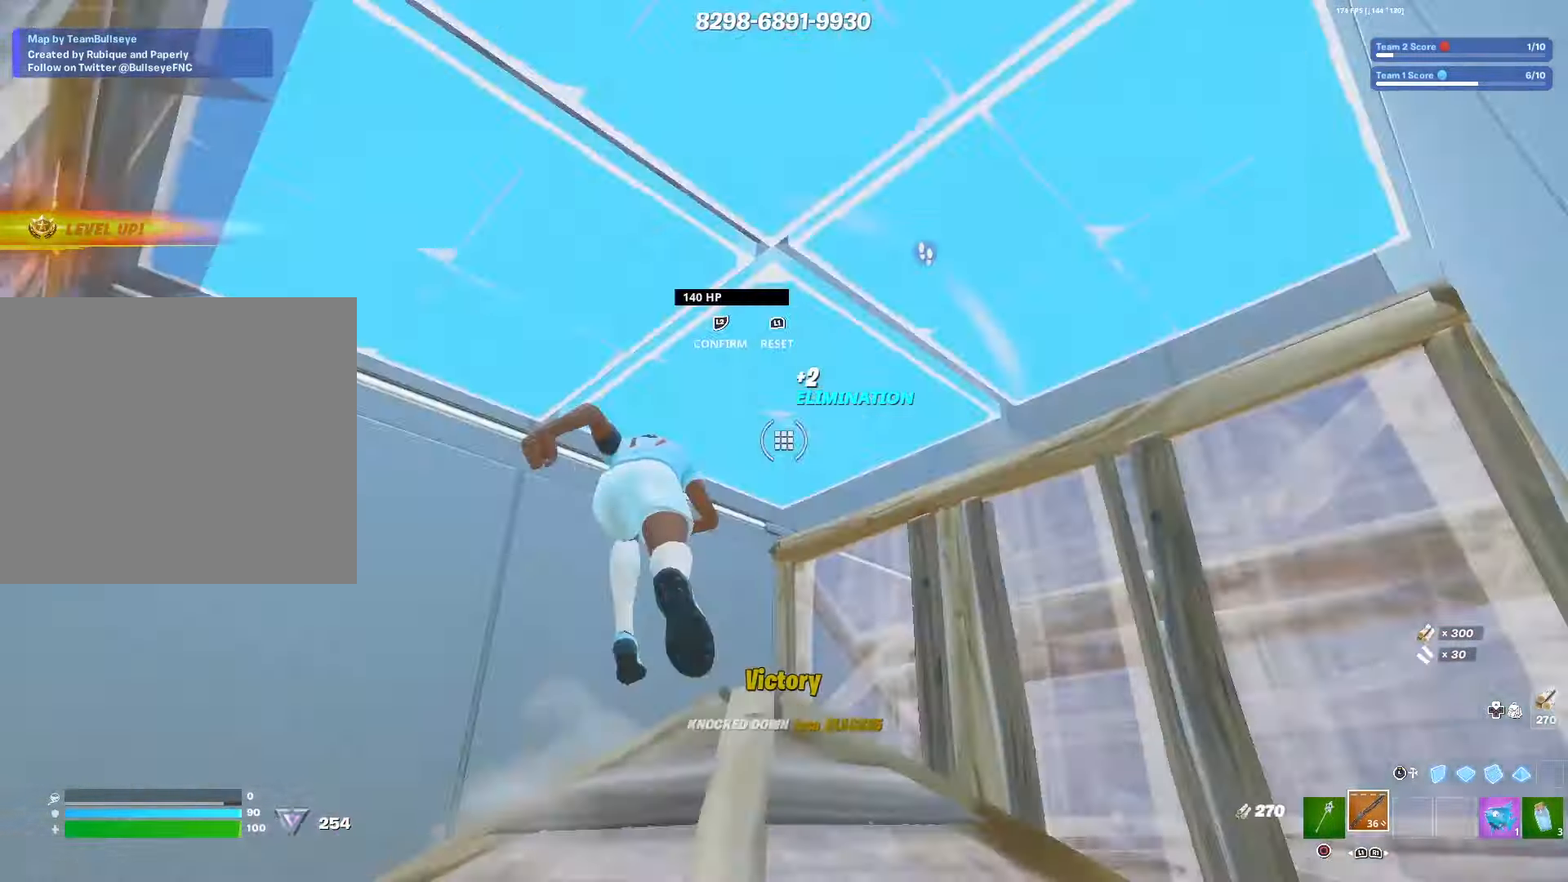
{"buttons": [], "left_stick": "up-left", "right_stick": "right", "events": [[33, "R2", "up"], [33, "right_stick", "right"], [116, "right_stick", "down-right"], [166, "R3", "down"], [266, "R3", "up"], [266, "right_stick", "right"], [316, "R2", "down"], [483, "R2", "up"]]}
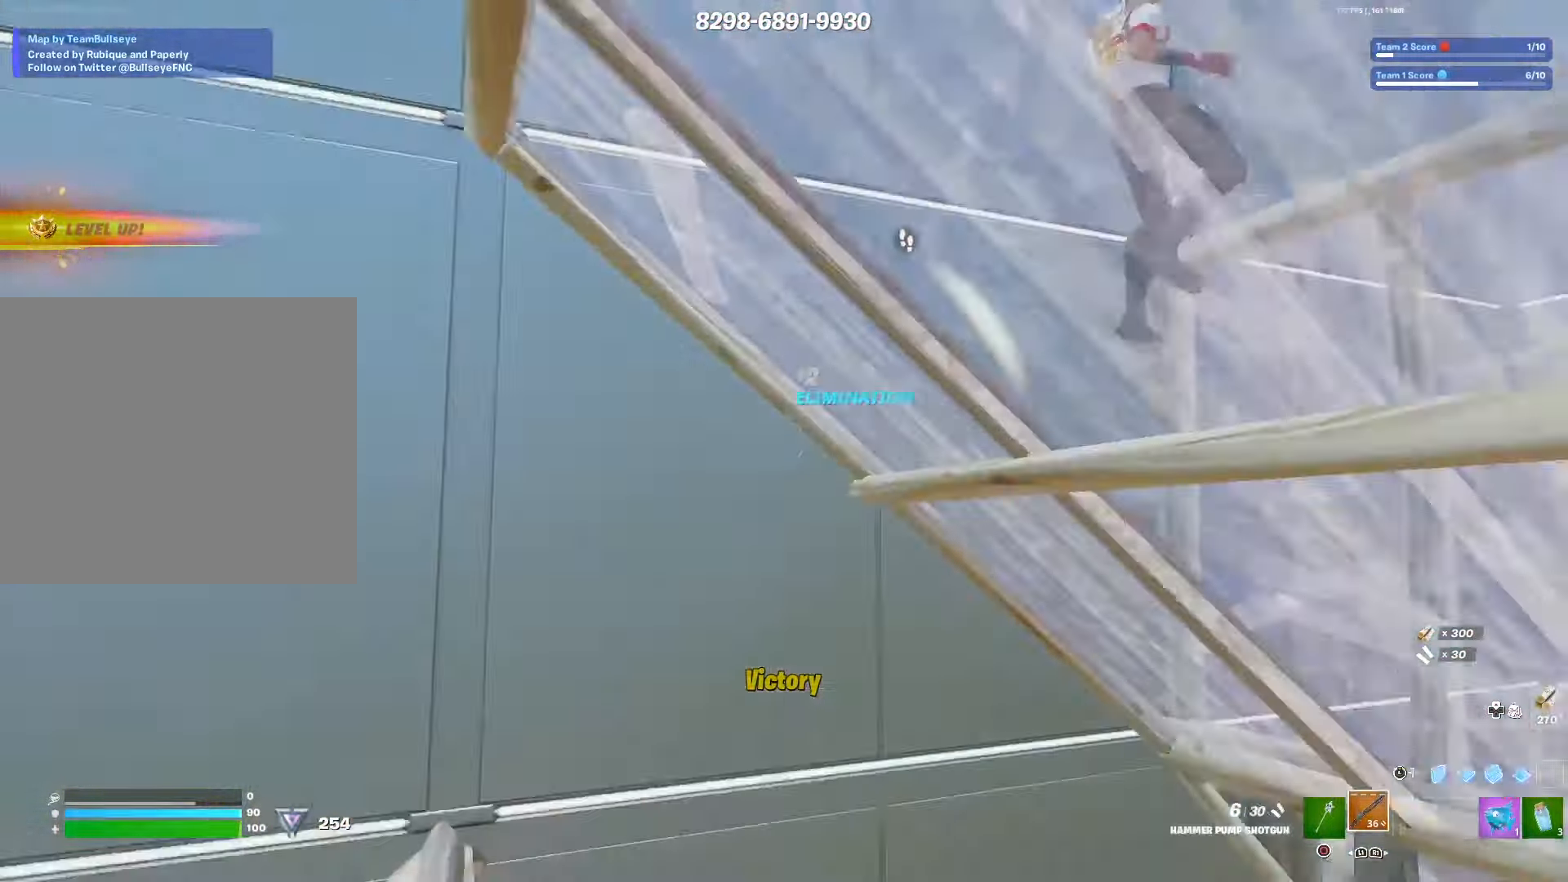
{"buttons": [], "left_stick": "left", "right_stick": "up", "events": [[83, "left_stick", "left"], [116, "TRIANGLE", "down"], [200, "TRIANGLE", "up"], [216, "L1", "down"], [233, "L2", "down"], [233, "right_stick", "center"], [283, "right_stick", "up-right"], [350, "L1", "up"], [366, "L2", "up"], [400, "right_stick", "up"]]}
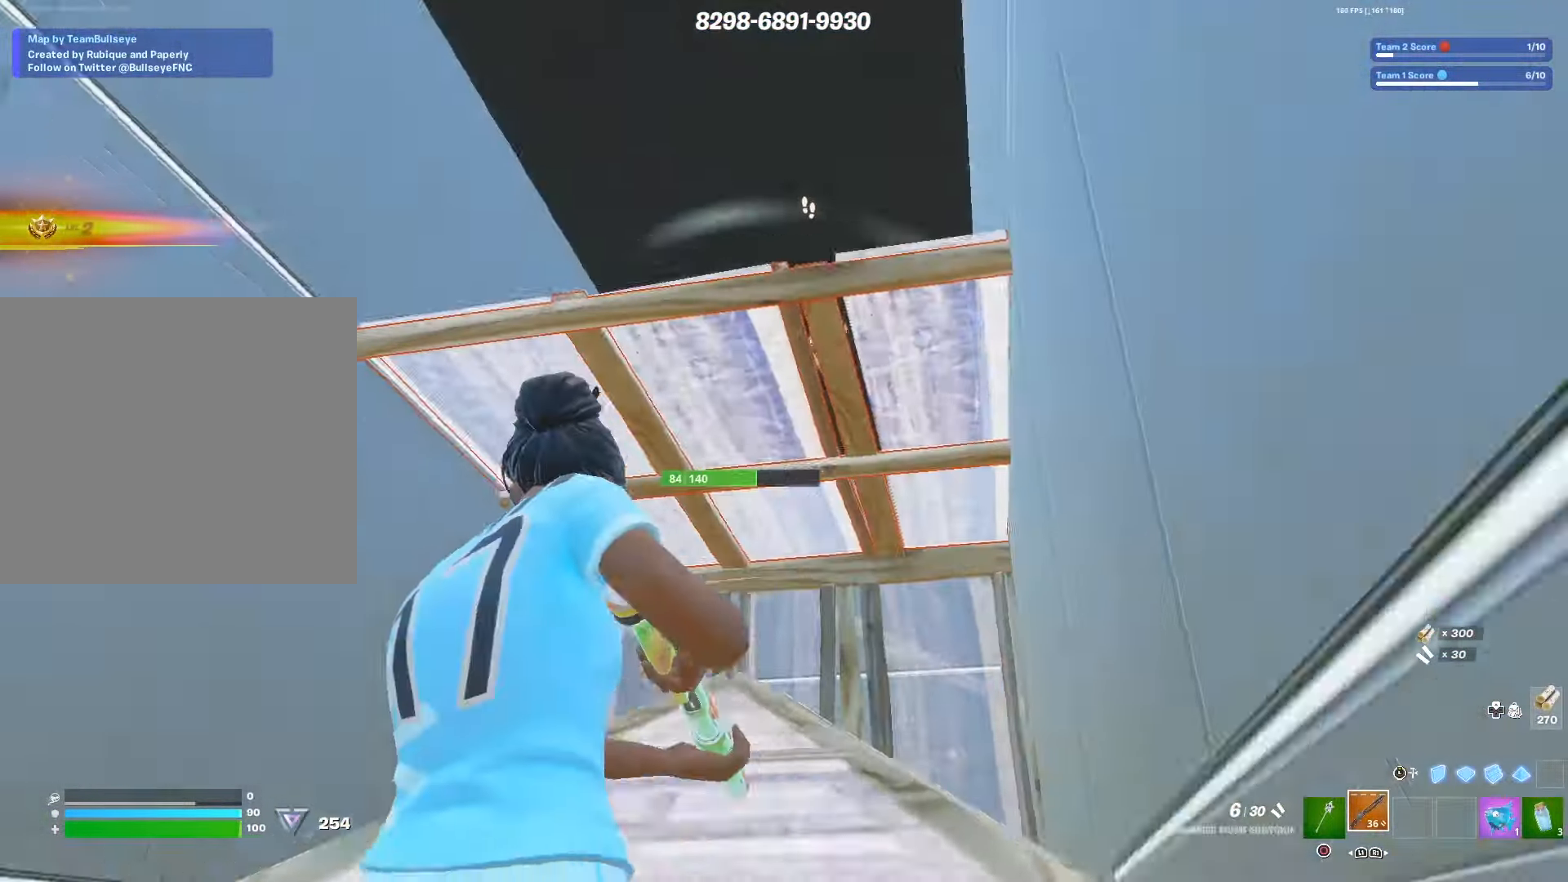
{"buttons": ["R2"], "left_stick": "left", "right_stick": "center", "events": [[50, "right_stick", "up-right"], [133, "R2", "down"], [200, "R3", "down"], [200, "right_stick", "center"], [233, "L3", "down"], [250, "left_stick", "down"], [266, "R2", "up"], [300, "R3", "up"], [300, "right_stick", "down"], [333, "left_stick", "left"], [366, "L3", "up"], [366, "R2", "down"], [483, "right_stick", "center"]]}
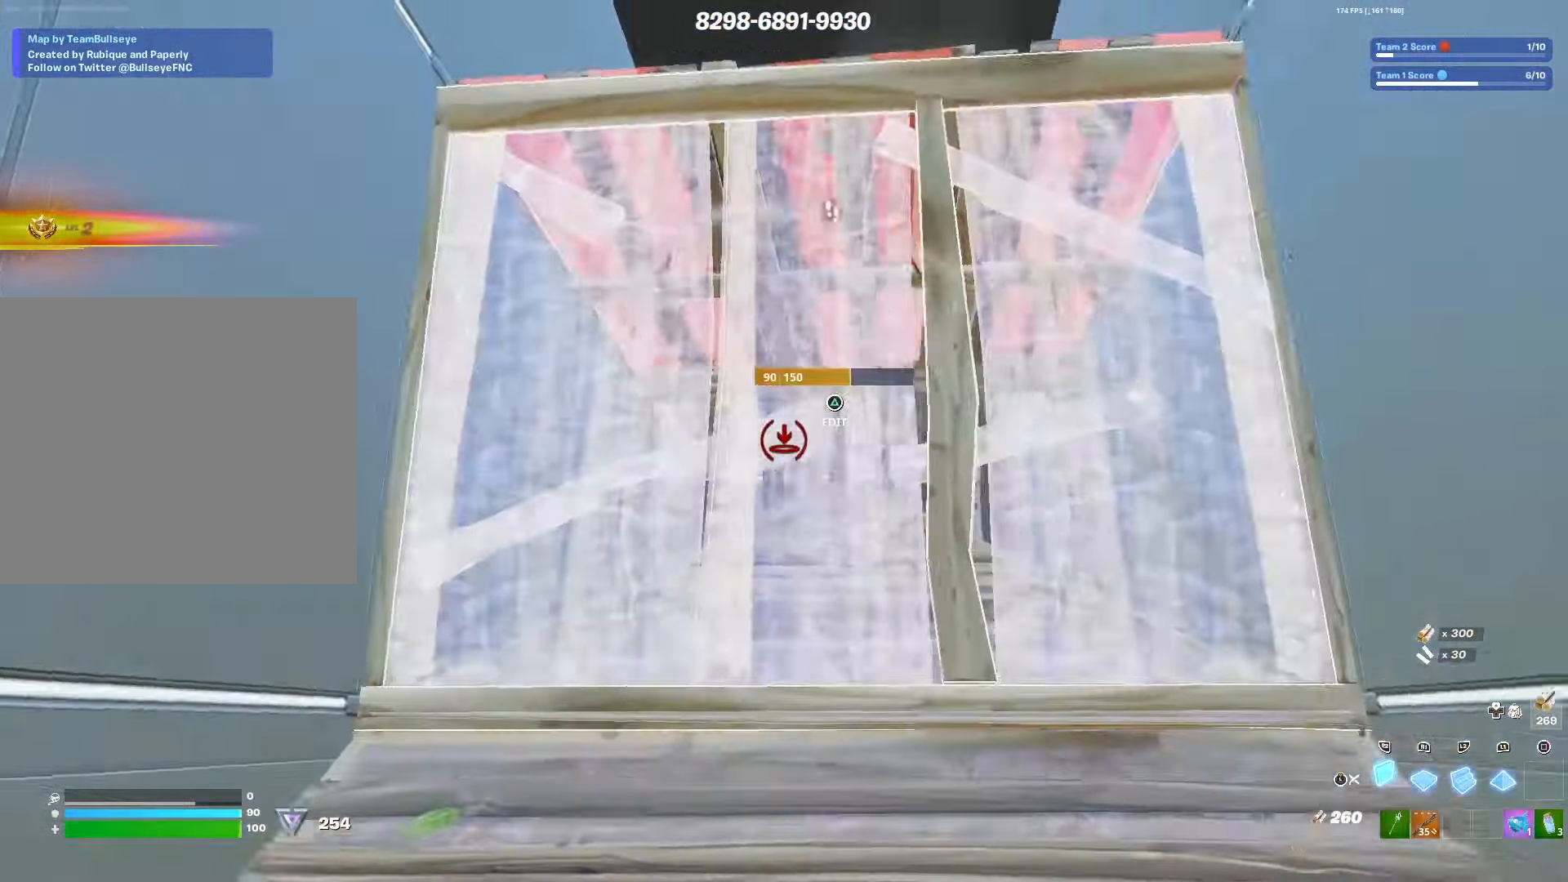
{"buttons": ["L3"], "left_stick": "up-left", "right_stick": "center", "events": [[66, "right_stick", "down"], [83, "left_stick", "up-left"], [150, "R1", "down"], [250, "right_stick", "up-right"], [266, "L2", "down"], [333, "R2", "up"], [350, "L1", "down"], [366, "R1", "up"], [383, "right_stick", "center"], [416, "L2", "up"], [433, "L3", "down"], [500, "L1", "up"]]}
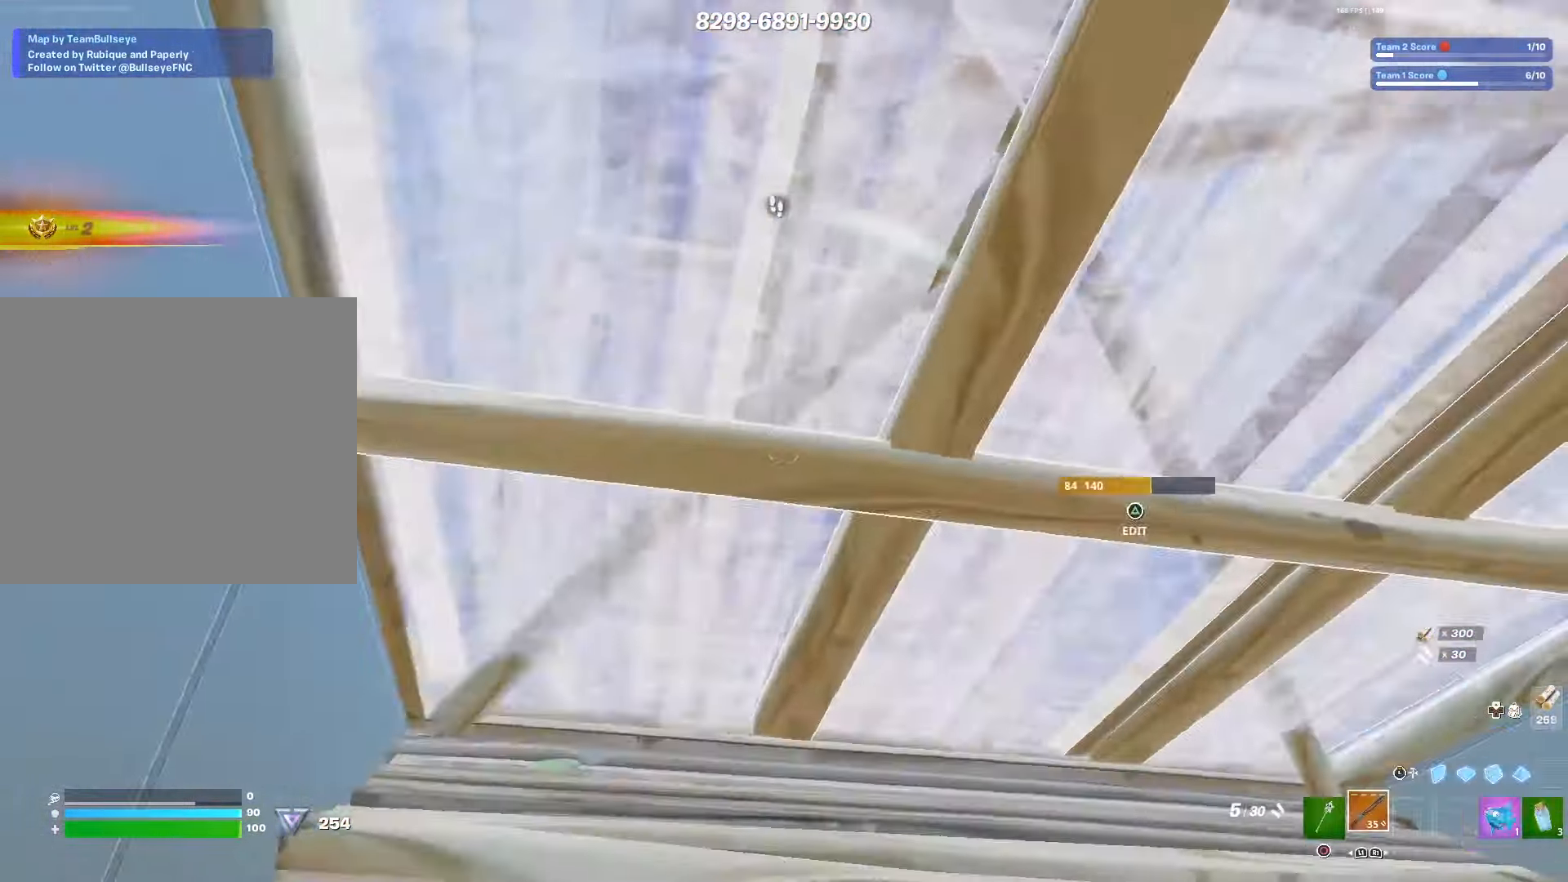
{"buttons": ["TRIANGLE"], "left_stick": "up", "right_stick": "right", "events": [[33, "TRIANGLE", "down"], [50, "L3", "up"], [66, "right_stick", "left"], [83, "R2", "down"], [116, "TRIANGLE", "up"], [150, "R2", "up"], [150, "right_stick", "center"], [250, "TRIANGLE", "down"], [250, "left_stick", "up"], [300, "R2", "down"], [316, "TRIANGLE", "up"], [350, "R2", "up"], [383, "right_stick", "right"], [500, "TRIANGLE", "down"]]}
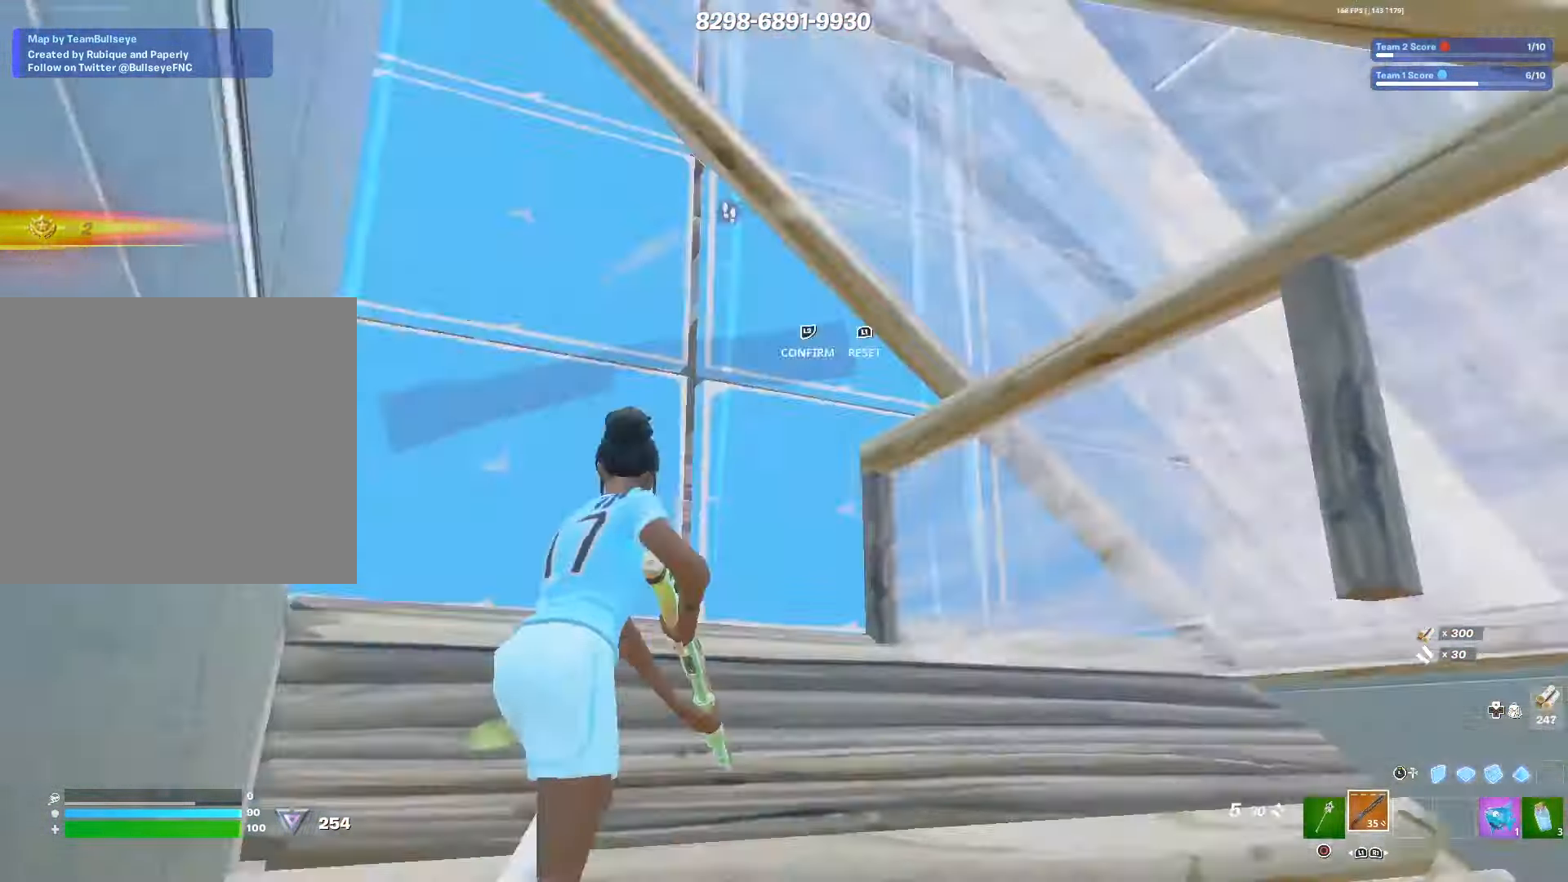
{"buttons": [], "left_stick": "up-left", "right_stick": "center", "events": [[66, "R2", "down"], [66, "right_stick", "left"], [83, "TRIANGLE", "up"], [166, "right_stick", "up-right"], [200, "R2", "up"], [266, "right_stick", "down-right"], [300, "DPAD_RIGHT", "down"], [416, "right_stick", "center"], [433, "DPAD_RIGHT", "up"], [433, "left_stick", "up-left"]]}
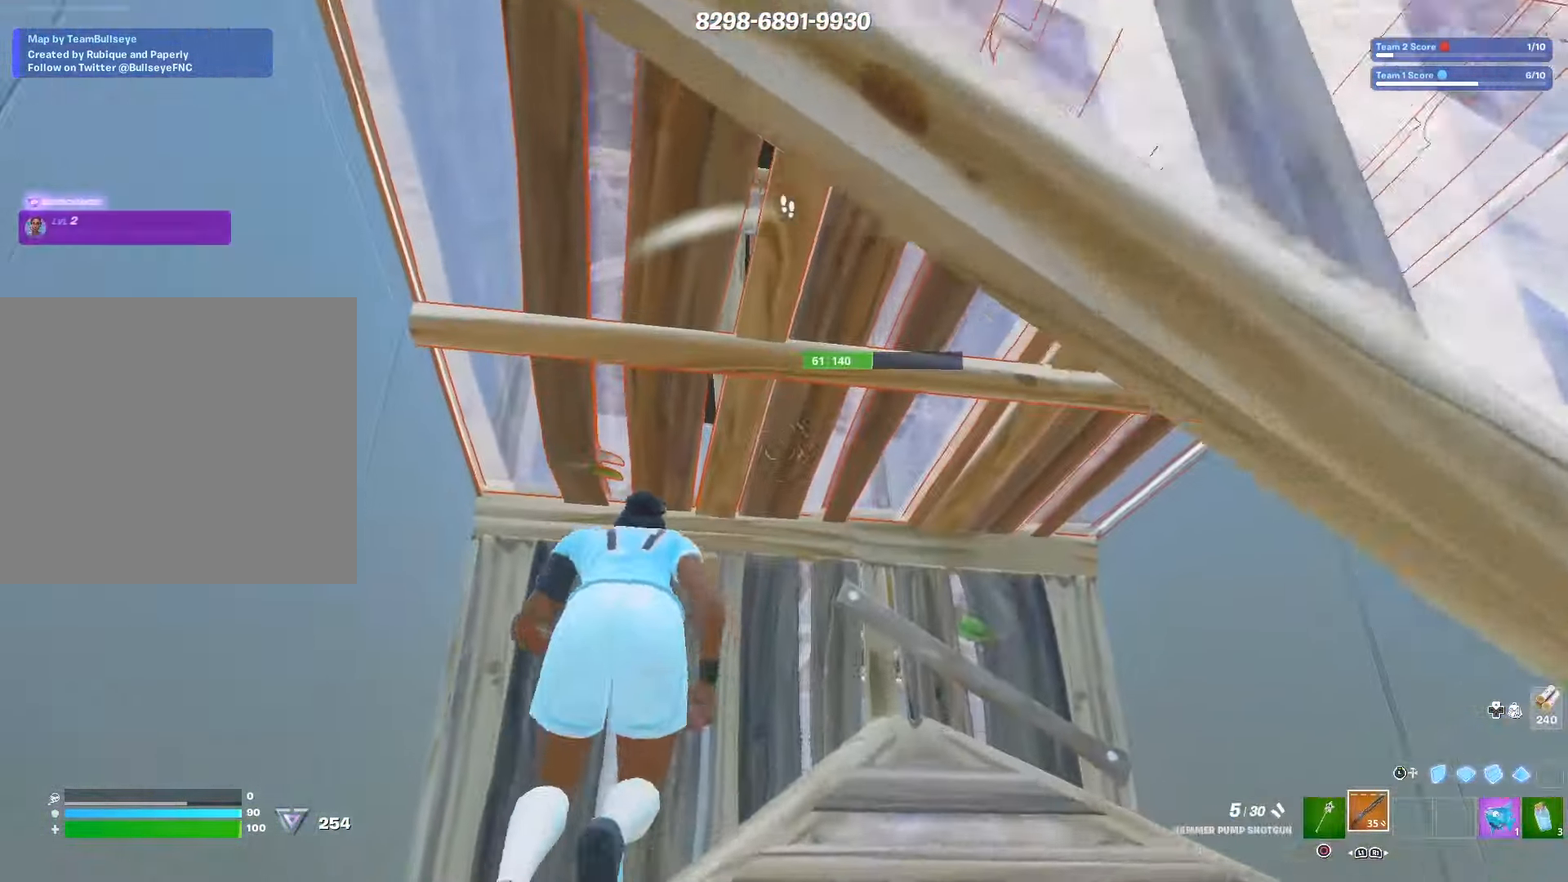
{"buttons": ["R2"], "left_stick": "up-left", "right_stick": "up", "events": [[66, "right_stick", "down"], [283, "TRIANGLE", "down"], [333, "R2", "down"], [383, "TRIANGLE", "up"], [433, "right_stick", "right"], [500, "right_stick", "up"]]}
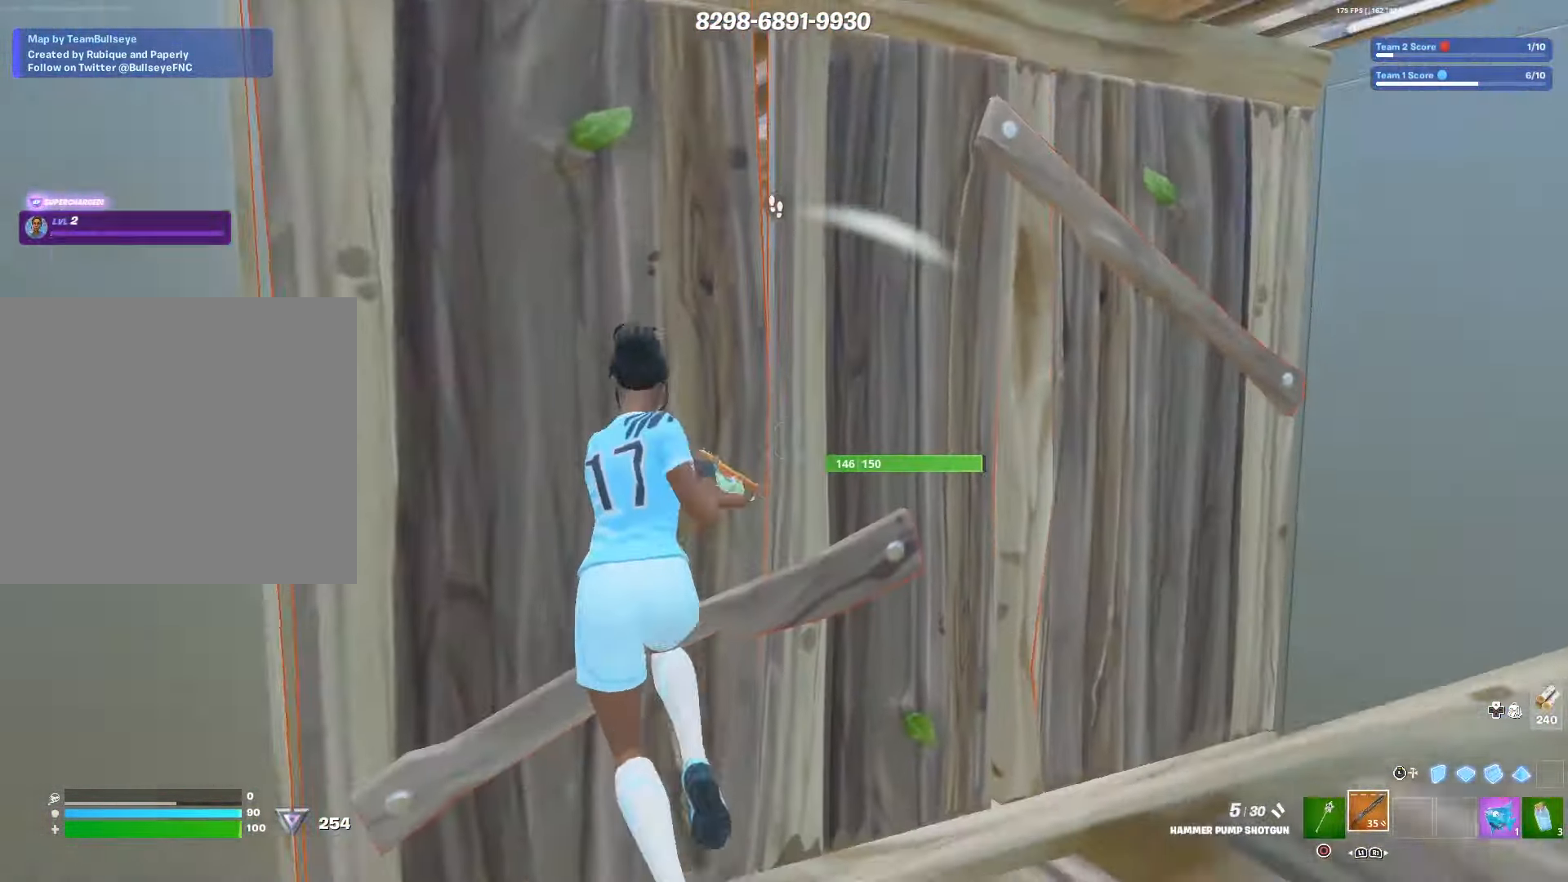
{"buttons": [], "left_stick": "up-right", "right_stick": "right", "events": [[50, "R2", "up"], [50, "right_stick", "center"], [100, "left_stick", "up-right"], [100, "right_stick", "right"], [133, "CIRCLE", "down"], [250, "CIRCLE", "up"], [350, "DPAD_RIGHT", "down"], [466, "DPAD_RIGHT", "up"]]}
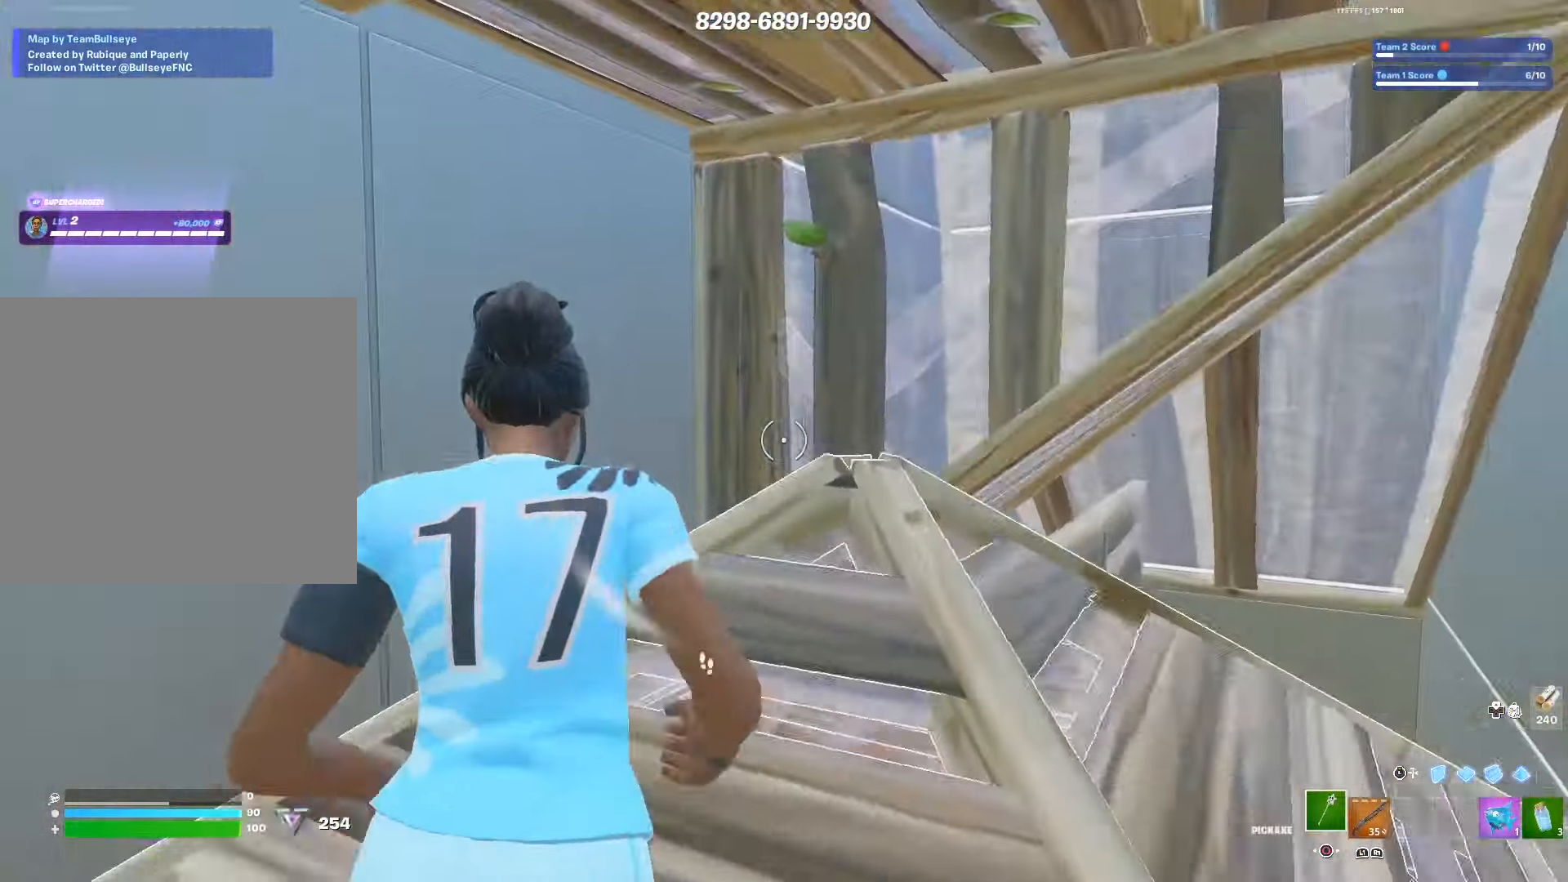
{"buttons": ["R2"], "left_stick": "up-left", "right_stick": "up-right", "events": [[50, "right_stick", "center"], [100, "left_stick", "up-left"], [183, "TRIANGLE", "down"], [250, "right_stick", "down-right"], [266, "L1", "down"], [266, "TRIANGLE", "up"], [283, "L2", "down"], [366, "TRIANGLE", "down"], [366, "right_stick", "center"], [416, "L1", "up"], [416, "right_stick", "up-right"], [433, "R2", "down"], [433, "TRIANGLE", "up"], [450, "L2", "up"]]}
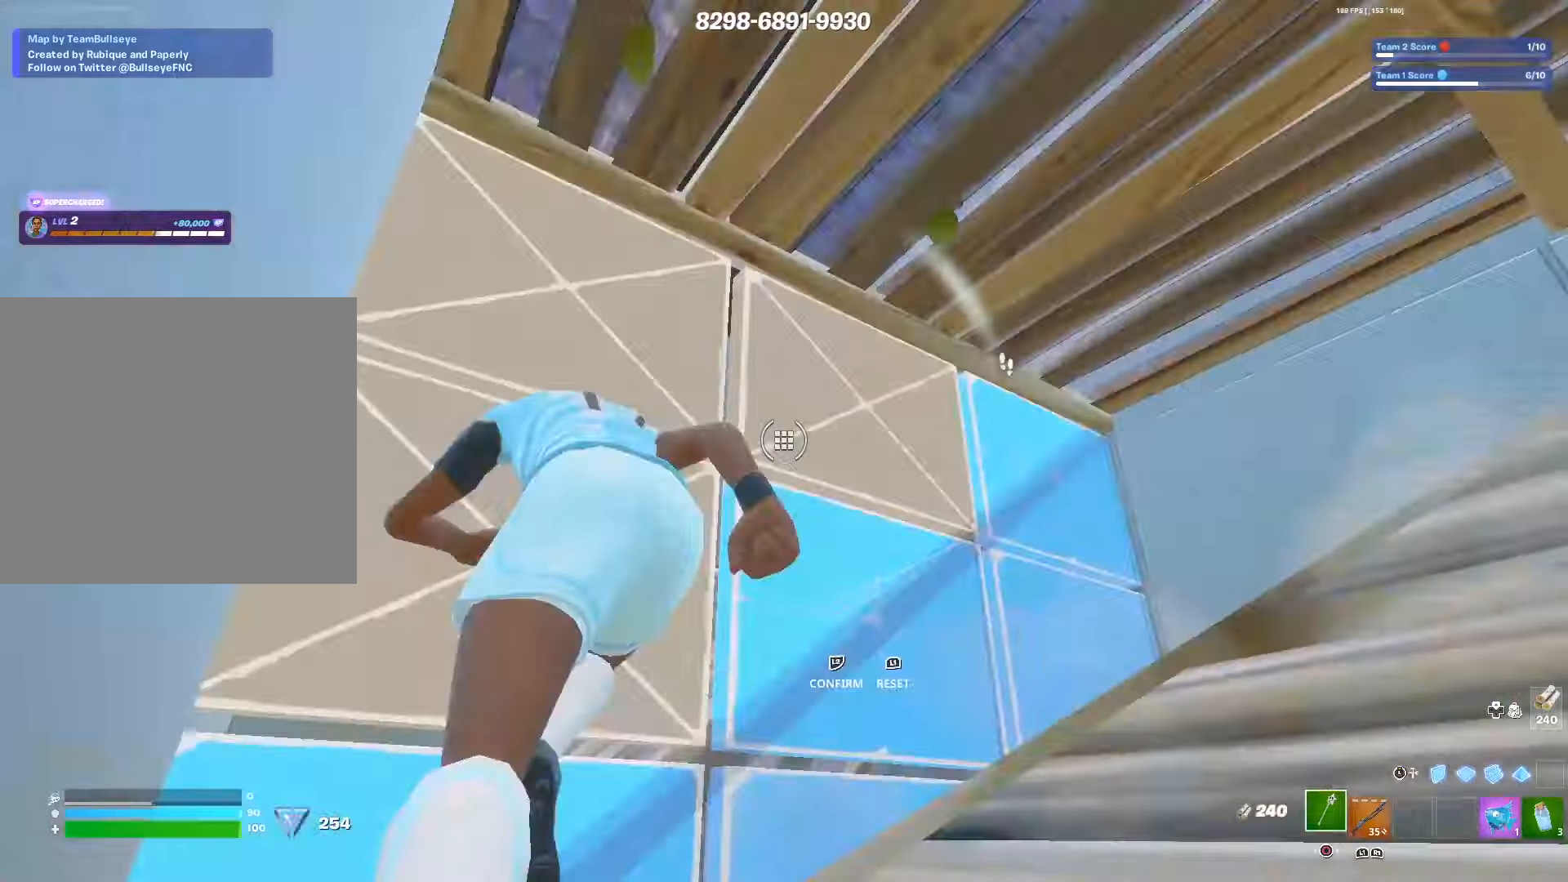
{"buttons": [], "left_stick": "up-left", "right_stick": "center", "events": [[50, "R2", "up"], [100, "right_stick", "left"], [166, "right_stick", "down"], [233, "R1", "down"], [250, "right_stick", "center"], [316, "right_stick", "up-right"], [366, "R1", "up"], [416, "right_stick", "center"]]}
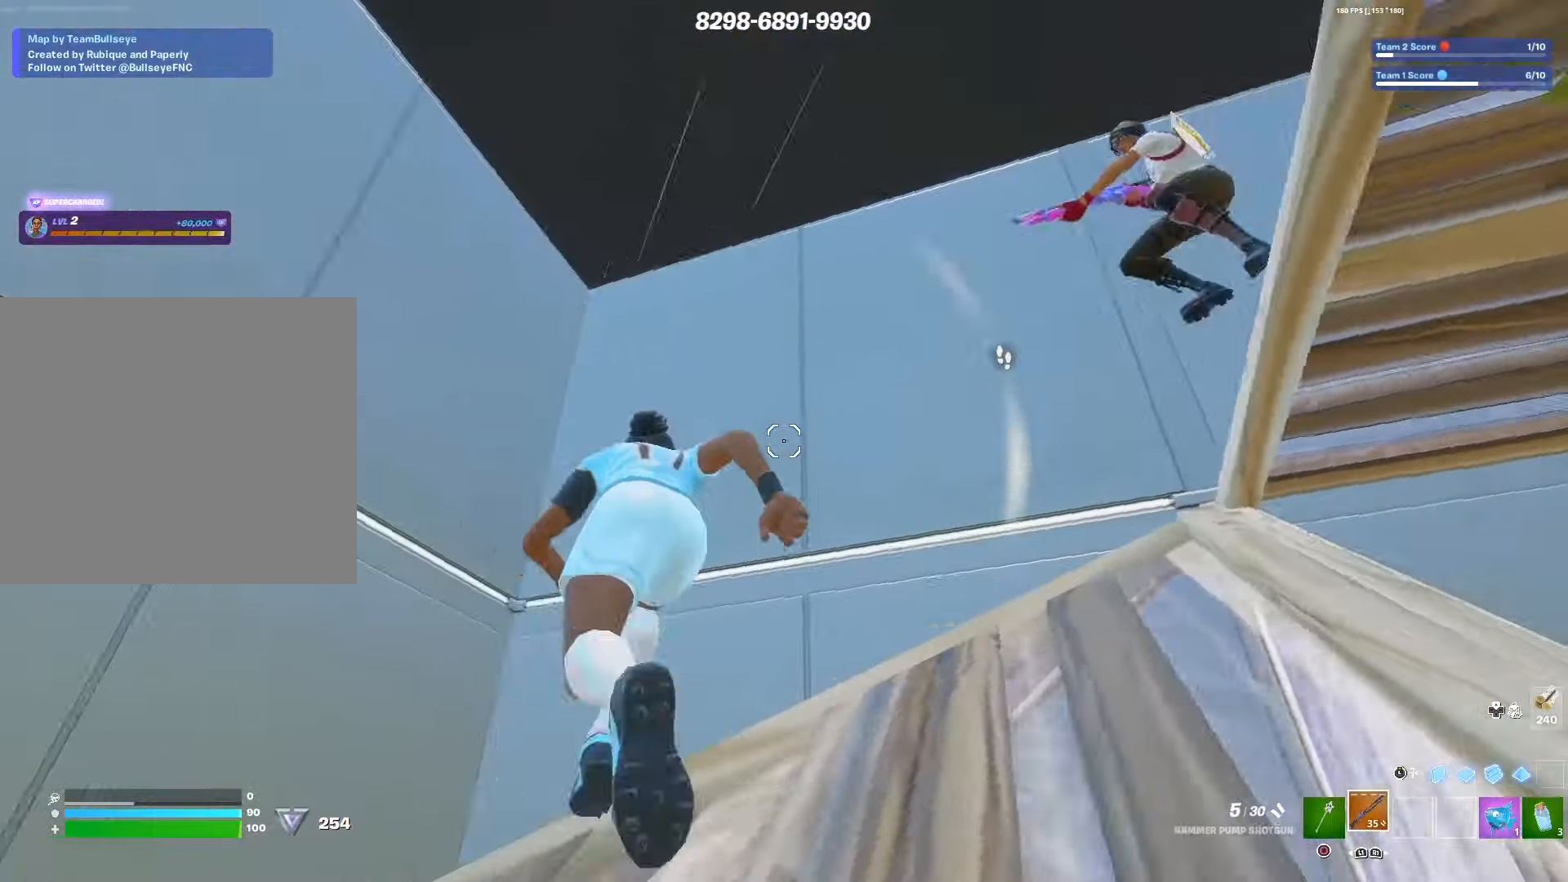
{"buttons": [], "left_stick": "down", "right_stick": "down-right"}
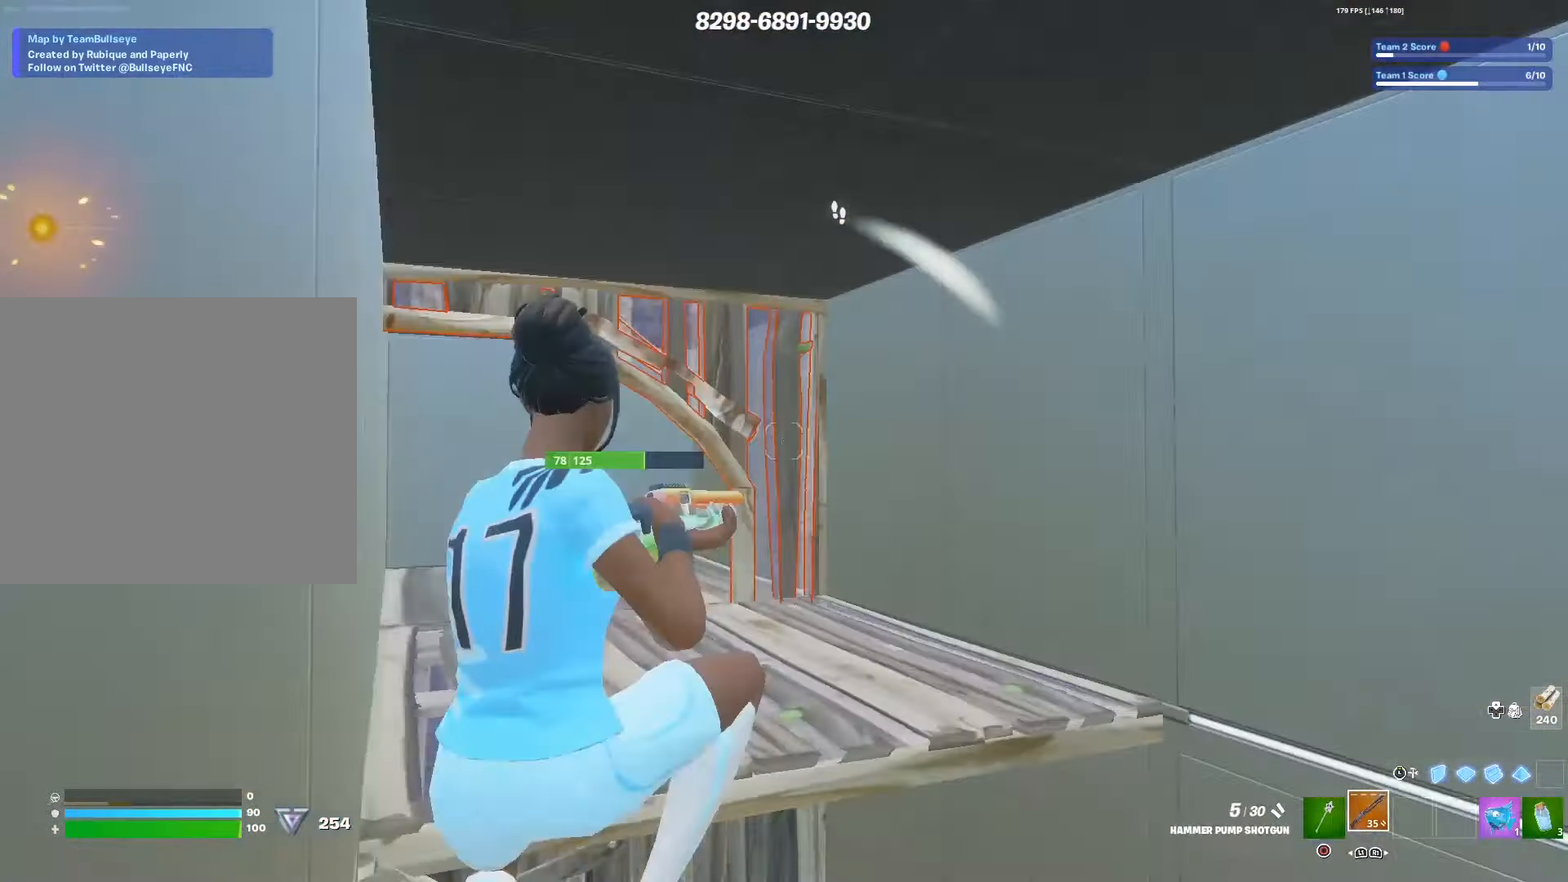
{"buttons": ["R1", "L3"], "left_stick": "center", "right_stick": "center", "events": [[150, "right_stick", "down"], [216, "left_stick", "center"], [250, "R2", "down"], [300, "left_stick", "up-left"], [400, "right_stick", "center"], [433, "R1", "down"], [433, "left_stick", "center"], [450, "R2", "up"], [500, "L3", "down"]]}
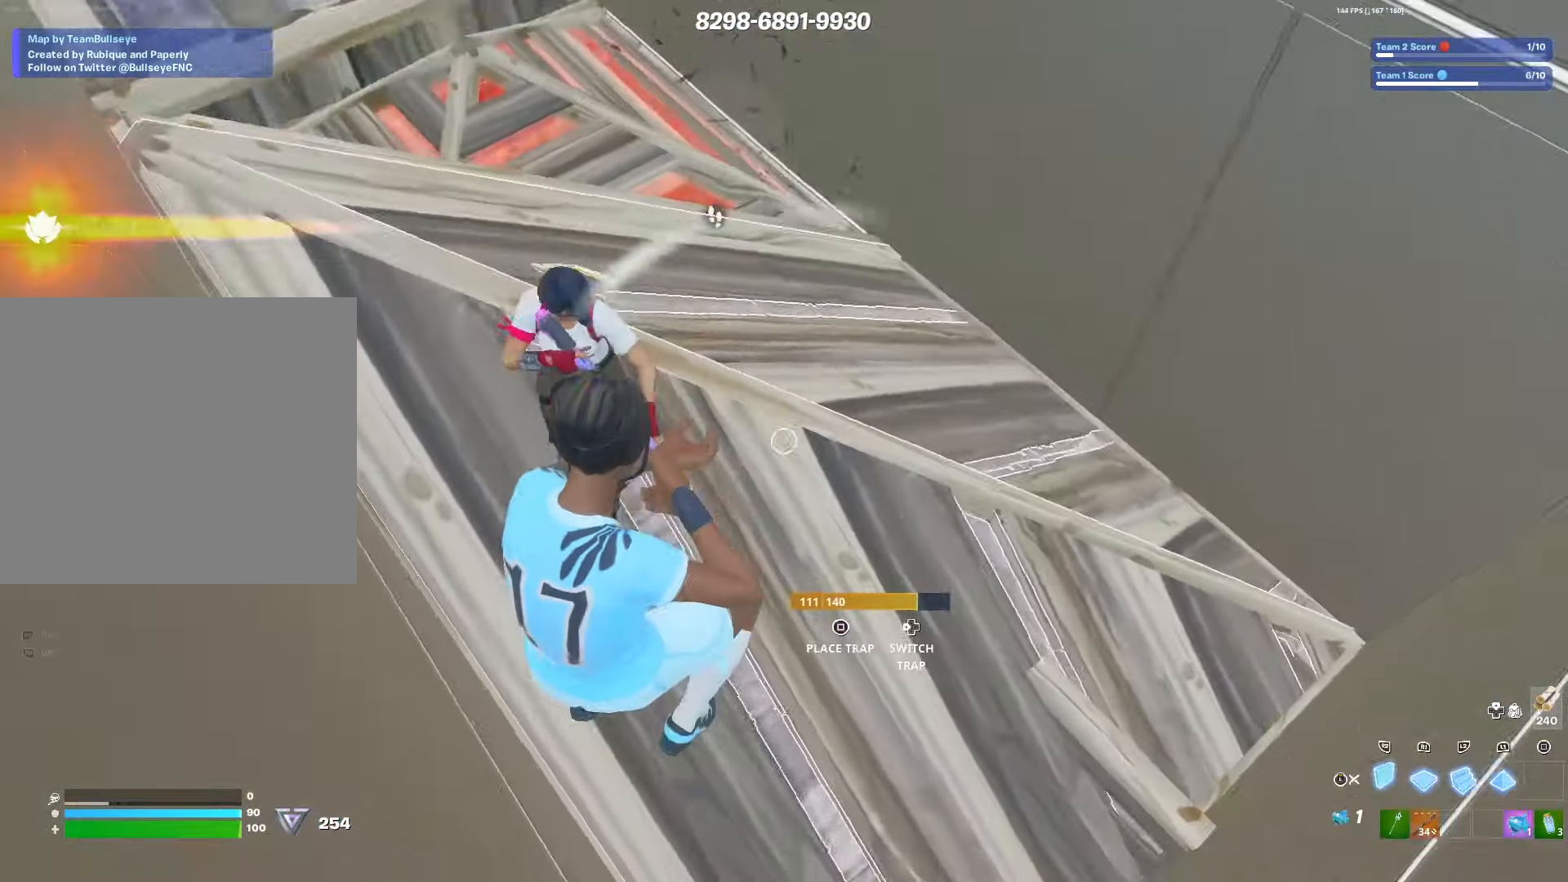
{"buttons": ["L1"], "left_stick": "right", "right_stick": "left", "events": [[33, "right_stick", "left"], [83, "R1", "up"], [83, "right_stick", "down"], [150, "L3", "up"], [150, "left_stick", "right"], [150, "right_stick", "center"], [233, "R1", "down"], [250, "right_stick", "up"], [300, "L1", "down"], [433, "R1", "up"], [500, "right_stick", "left"]]}
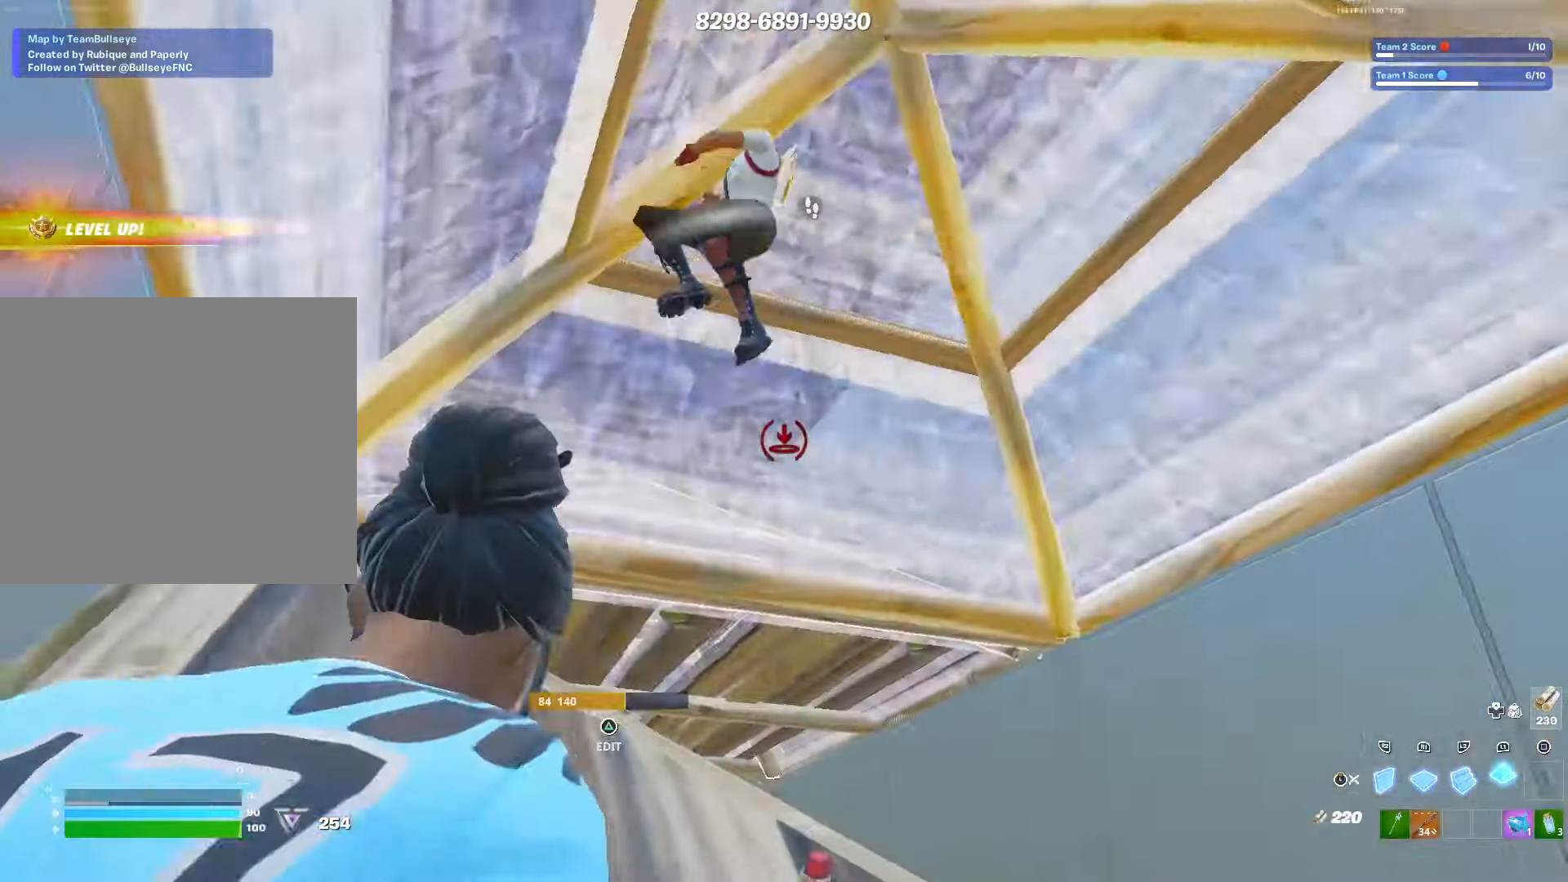
{"buttons": [], "left_stick": "left", "right_stick": "down-right", "events": [[16, "L1", "up"], [50, "L3", "down"], [100, "right_stick", "center"], [166, "L3", "up"], [166, "left_stick", "up-right"], [400, "left_stick", "up-left"], [466, "left_stick", "left"], [483, "right_stick", "down-right"]]}
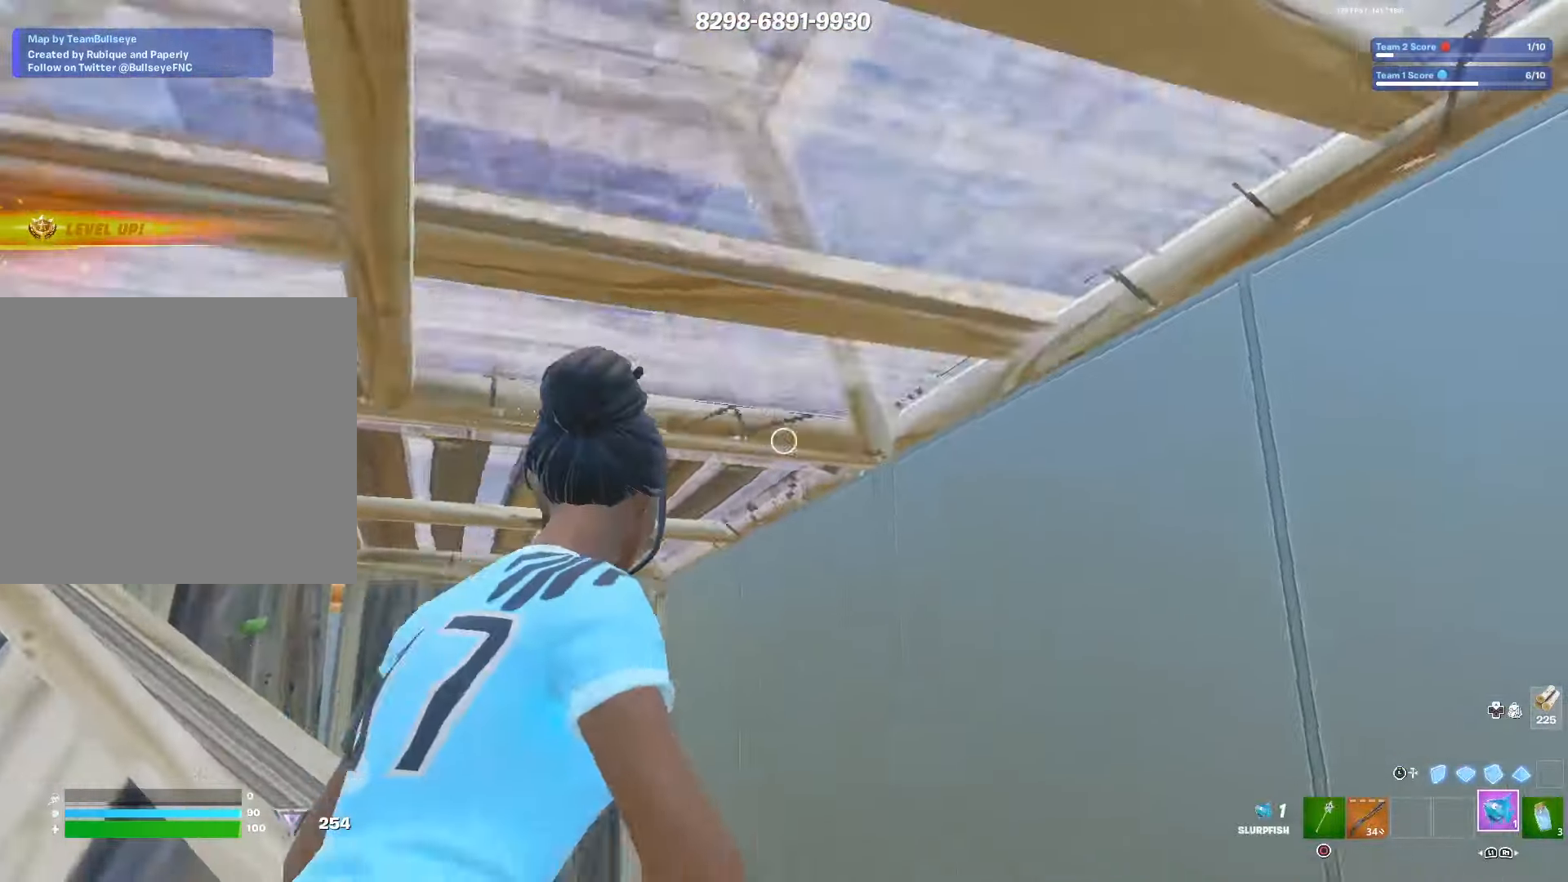
{"buttons": [], "left_stick": "down", "right_stick": "center", "events": [[50, "R1", "down"], [100, "right_stick", "center"], [166, "R1", "up"], [250, "R1", "down"], [383, "R1", "up"], [466, "left_stick", "down"]]}
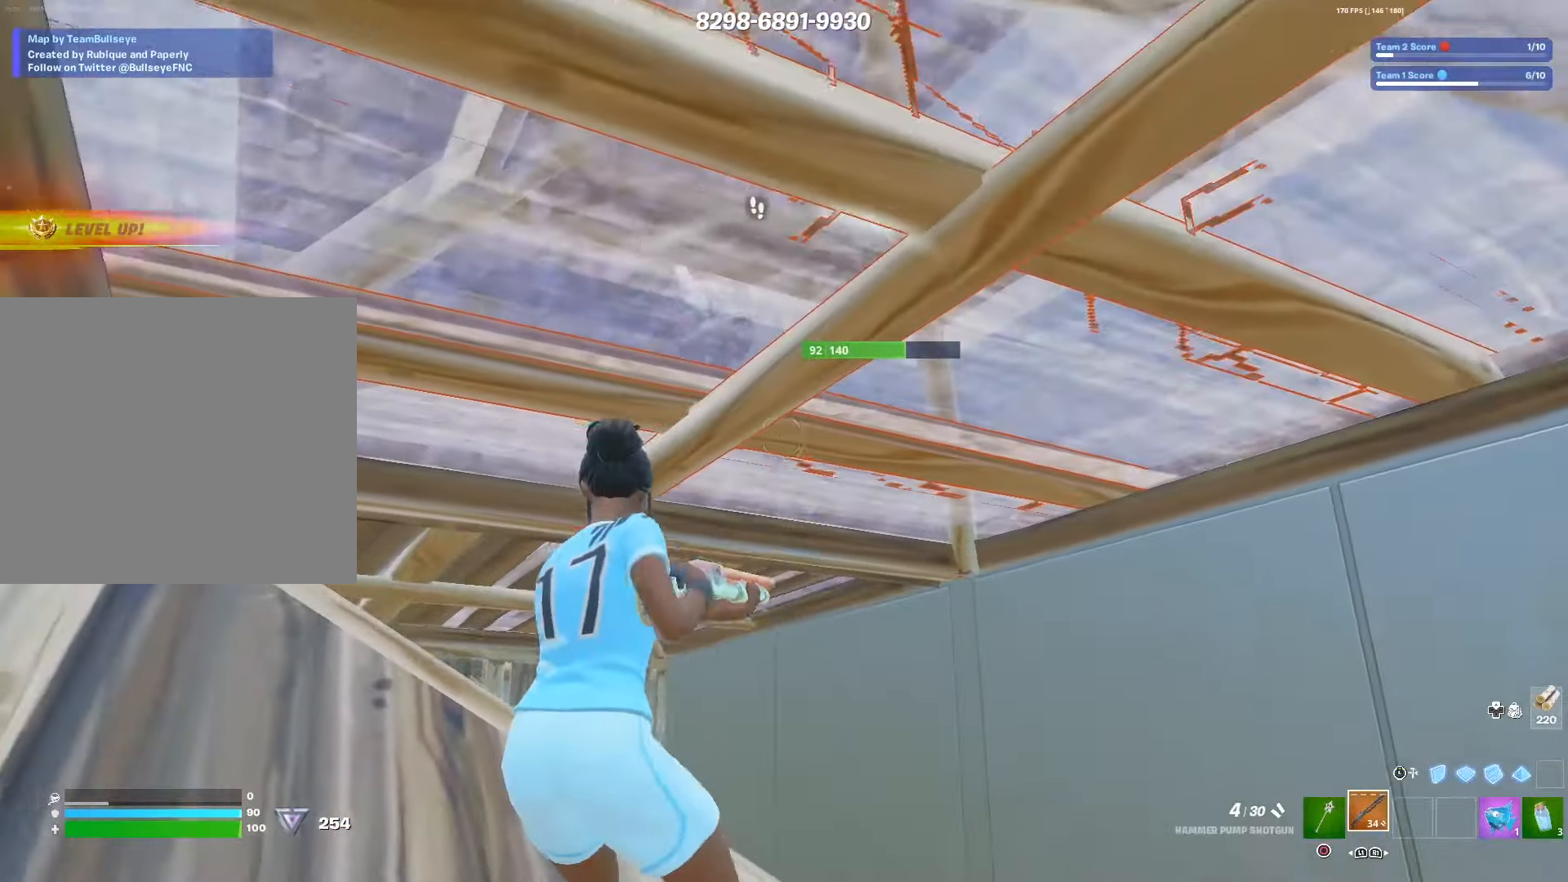
{"buttons": [], "left_stick": "right", "right_stick": "left", "events": [[33, "left_stick", "right"], [216, "DPAD_RIGHT", "down"], [333, "DPAD_RIGHT", "up"], [483, "right_stick", "left"]]}
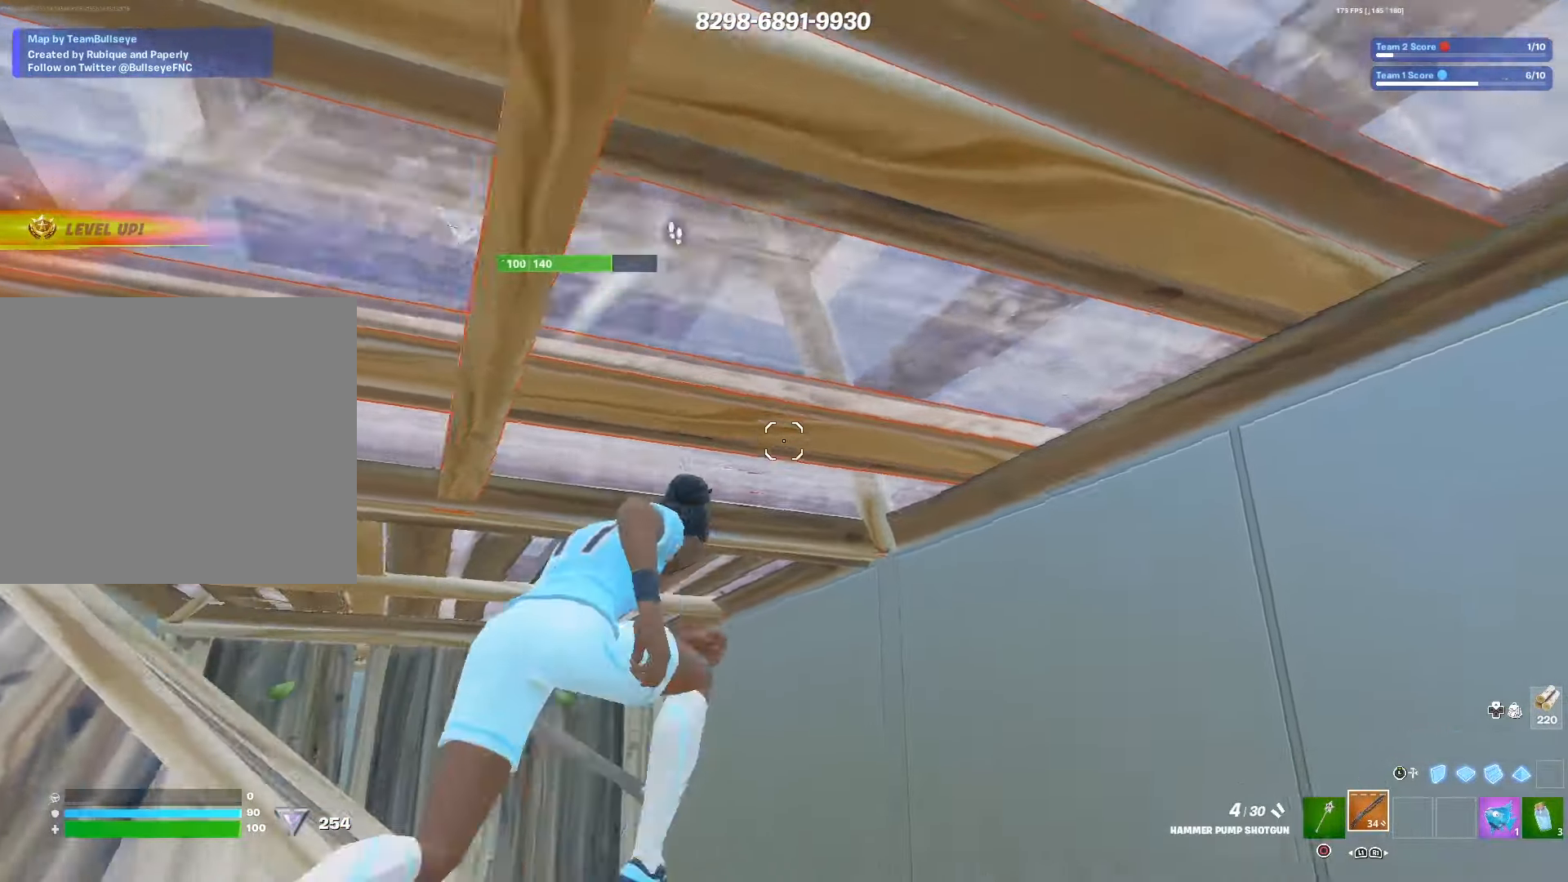
{"buttons": [], "left_stick": "left", "right_stick": "center", "events": [[233, "R2", "down"], [316, "R2", "up"], [366, "left_stick", "center"], [433, "right_stick", "center"], [450, "left_stick", "left"]]}
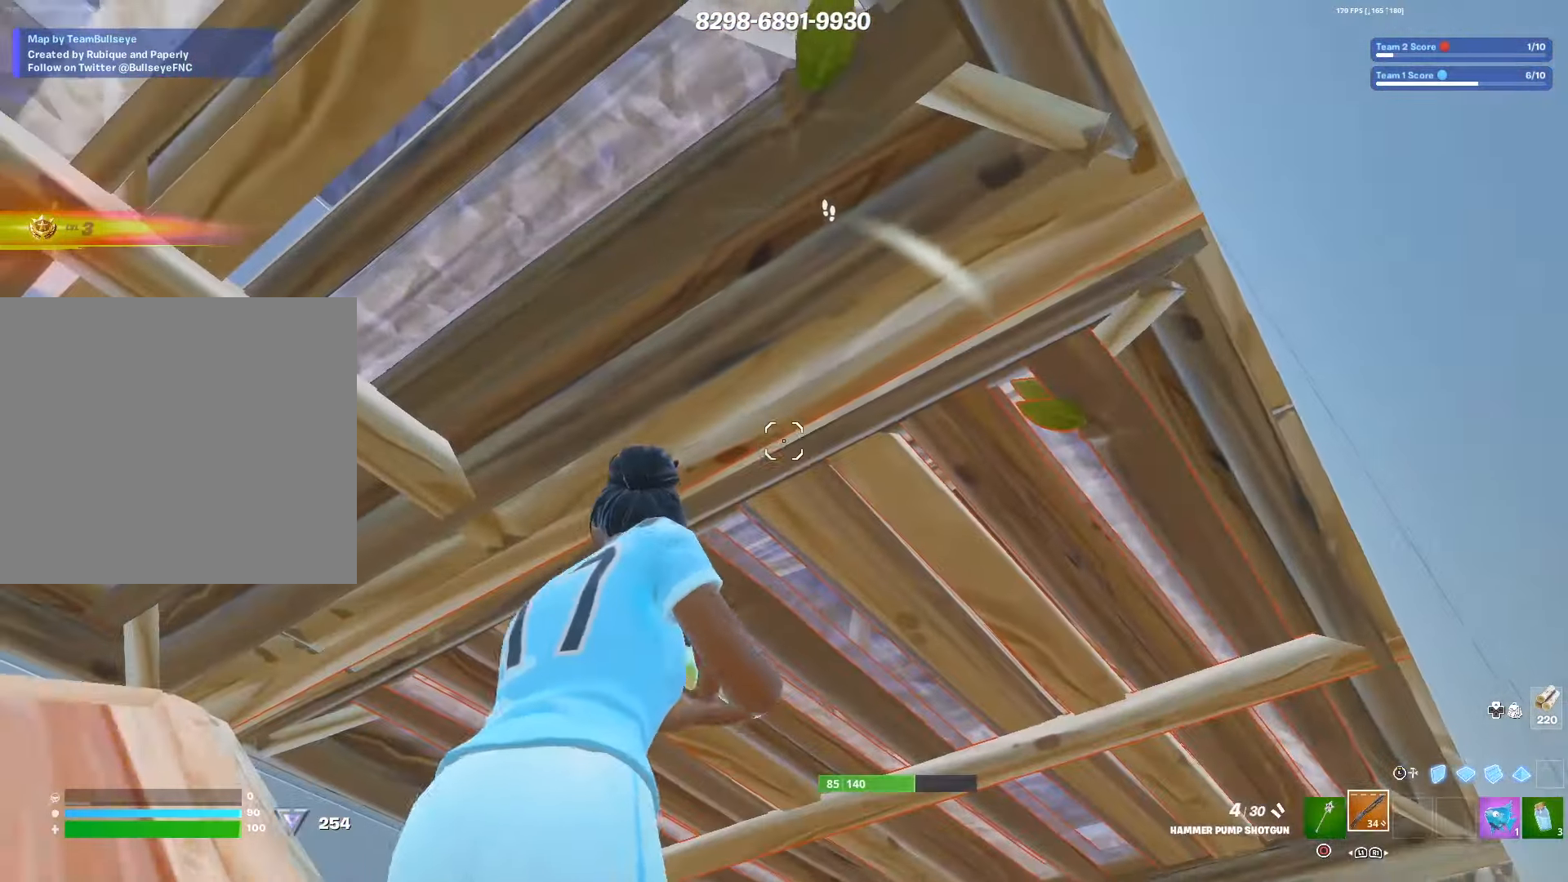
{"buttons": ["R2"], "left_stick": "up-right", "right_stick": "center", "events": [[150, "CIRCLE", "down"], [183, "left_stick", "up"], [250, "CIRCLE", "up"], [283, "left_stick", "up-right"], [466, "R2", "down"]]}
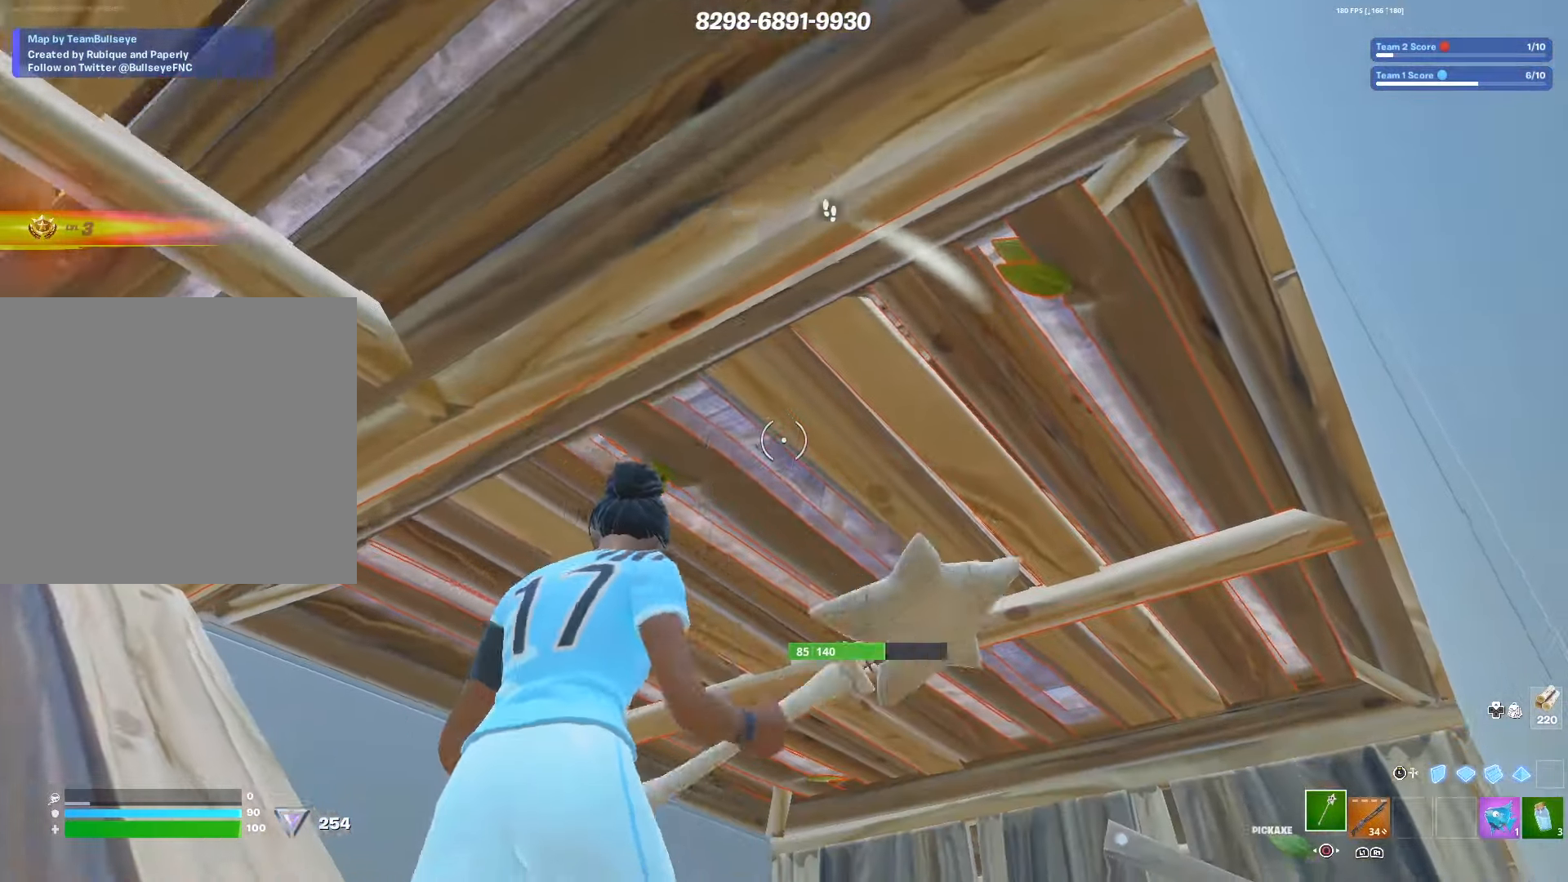
{"buttons": ["R2"], "left_stick": "down", "right_stick": "center", "events": [[16, "CROSS", "down"], [100, "CROSS", "up"], [150, "left_stick", "up-left"], [200, "CROSS", "down"], [283, "CROSS", "up"], [283, "left_stick", "down-left"], [383, "left_stick", "down"]]}
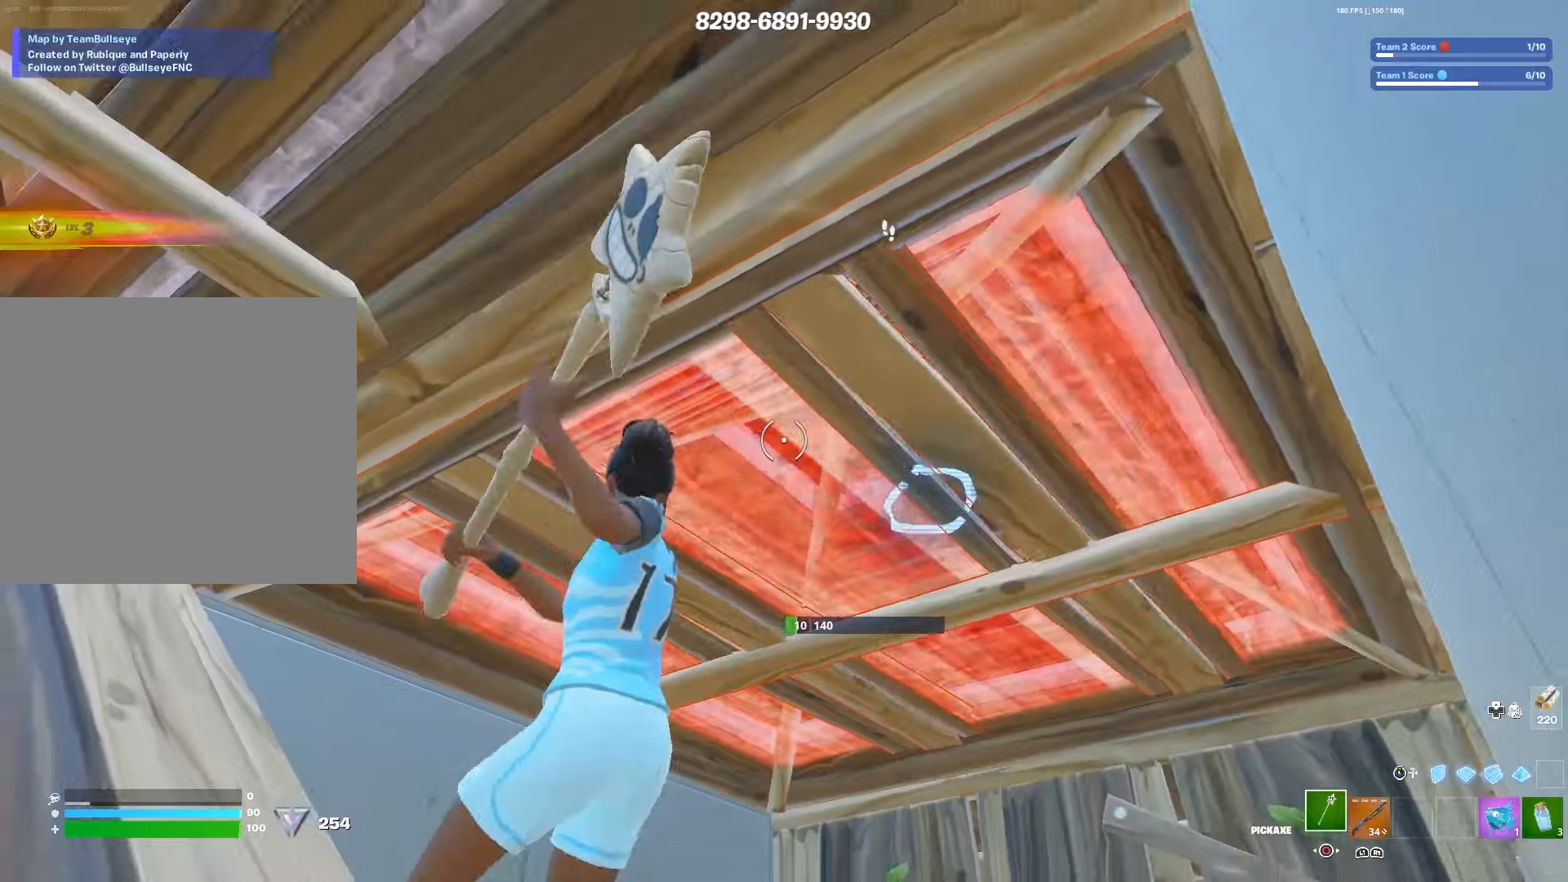
{"buttons": ["R1", "L3"], "left_stick": "left", "right_stick": "center", "events": [[300, "L3", "down"], [366, "R2", "up"], [433, "L3", "up"], [466, "R1", "down"], [500, "L3", "down"], [500, "left_stick", "left"]]}
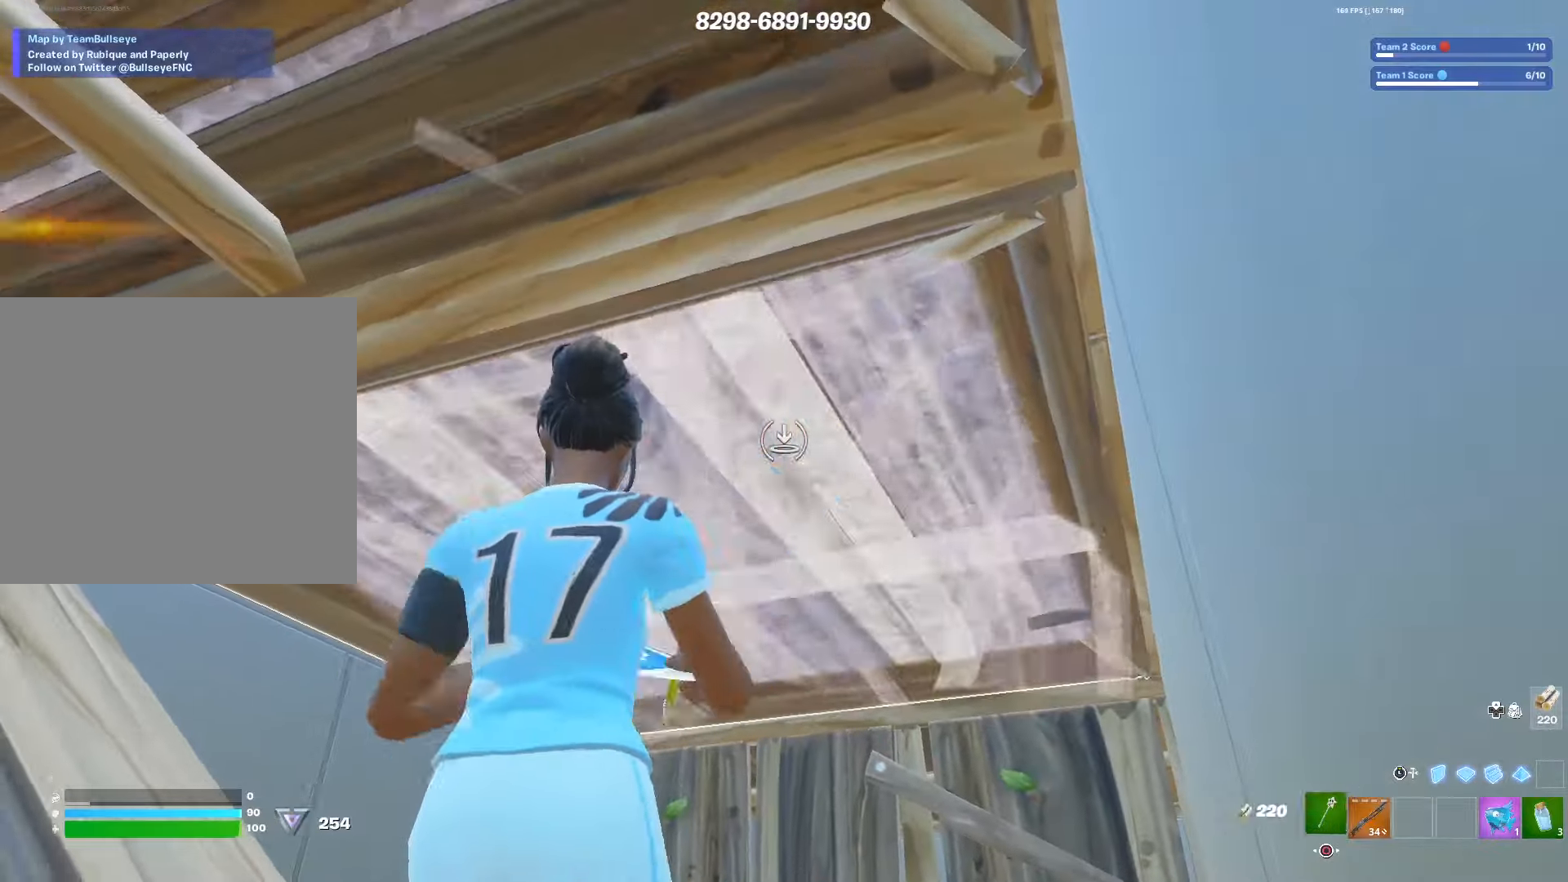
{"buttons": ["R1"], "left_stick": "up-right", "right_stick": "center", "events": [[83, "R1", "up"], [150, "L3", "up"], [183, "TRIANGLE", "down"], [216, "left_stick", "up"], [233, "R2", "down"], [250, "right_stick", "left"], [266, "TRIANGLE", "up"], [283, "left_stick", "up-right"], [316, "R2", "up"], [333, "right_stick", "right"], [433, "R1", "down"], [450, "right_stick", "center"]]}
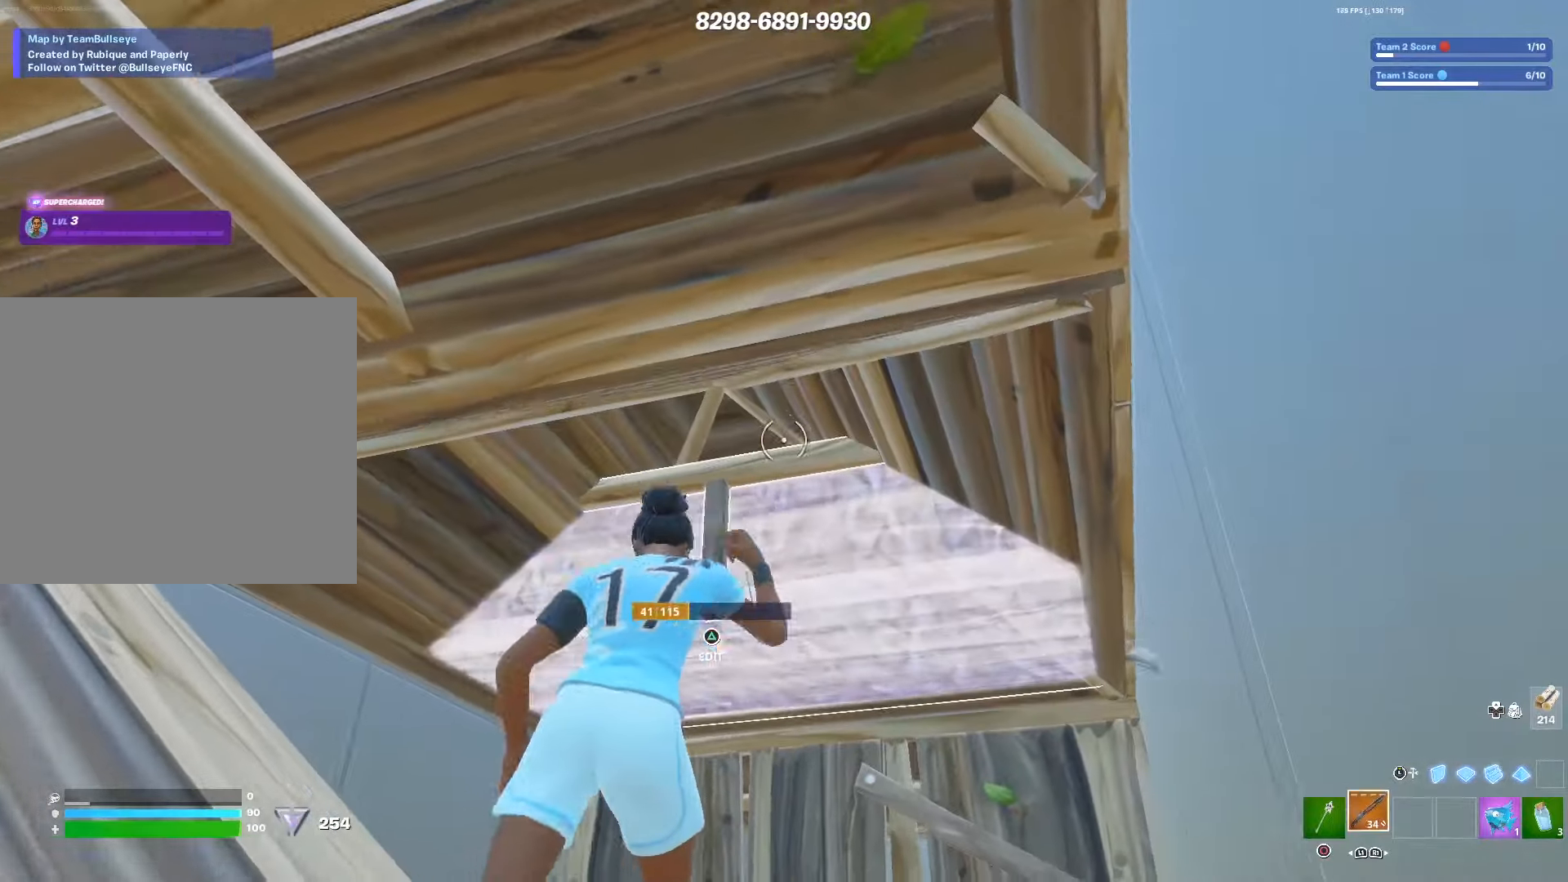
{"buttons": [], "left_stick": "right", "right_stick": "center", "events": [[50, "R1", "up"], [100, "left_stick", "center"], [150, "left_stick", "down-left"], [150, "right_stick", "up"], [233, "TRIANGLE", "down"], [233, "right_stick", "center"], [283, "R2", "down"], [283, "right_stick", "down-left"], [300, "left_stick", "center"], [316, "TRIANGLE", "up"], [350, "left_stick", "right"], [400, "right_stick", "up-right"], [416, "R2", "up"], [500, "right_stick", "center"]]}